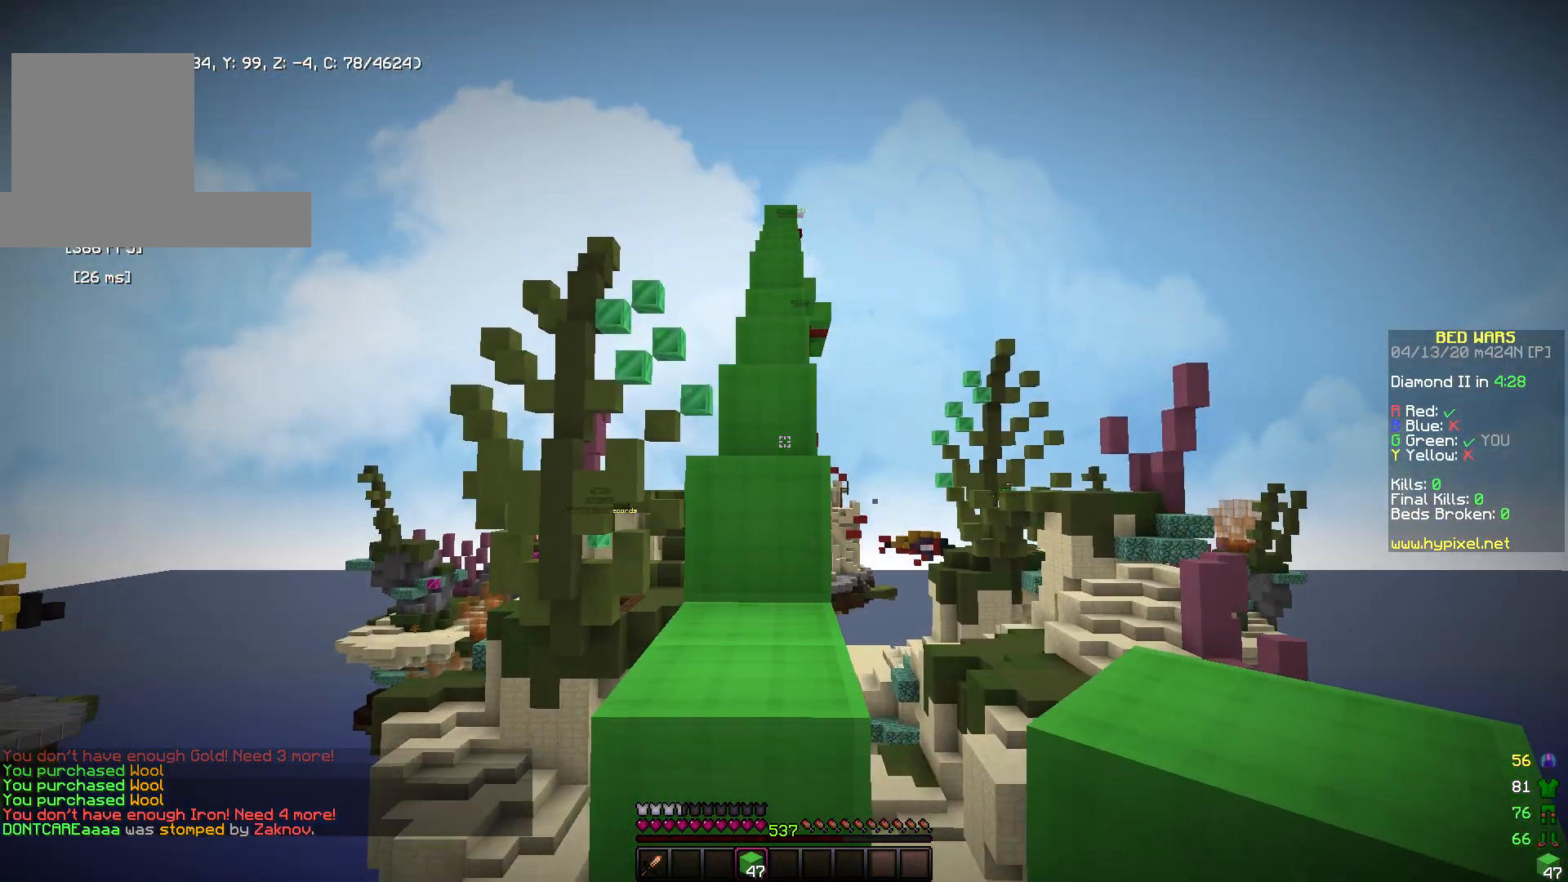
Gameplay with keyboard and mouse; each line is a JSON object with the keys and mouse buttons held at the frame after it. "events" lists presses ("down") and releases ("up") of "a", "d", "s", "space", "w", "mouse_left" and "mouse_right" between this image and that frame as [ms after this image, input, new state], when the widget could be followed in between. "mouse_left", "mouse_right" = the "left", "right" buttons of the "mouse" list. No other keys are recorded. Fast repeated clicks can show as one long hold. Mouse movement is not recorded.
{"keys": ["w"], "mouse": [], "events": [[100, "space", "down"], [433, "space", "up"]]}
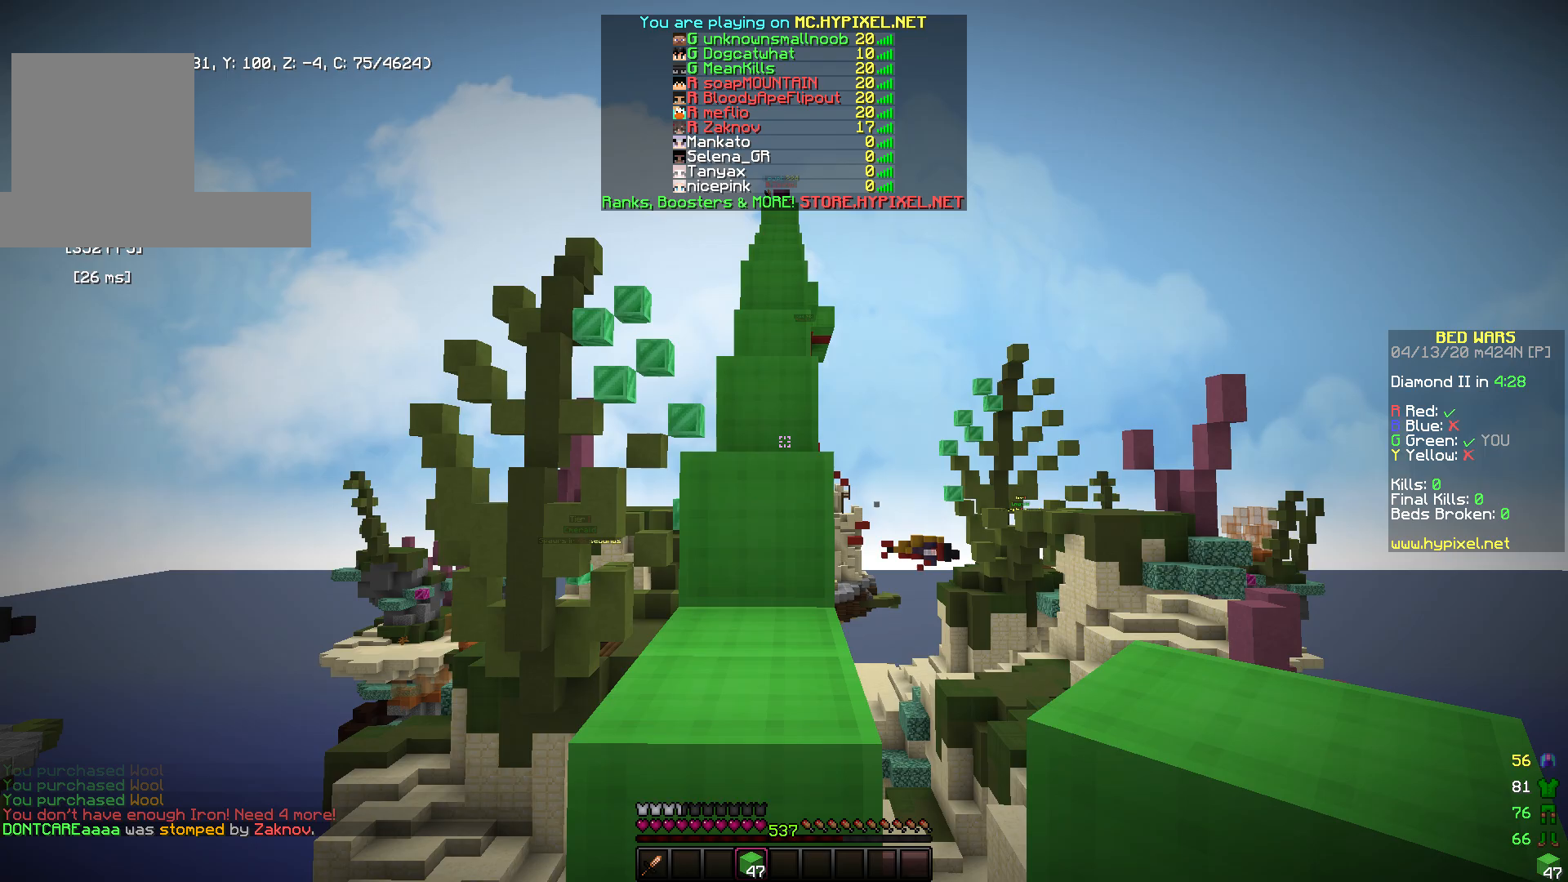
{"keys": ["space", "w"], "mouse": [], "events": [[50, "space", "down"], [333, "space", "up"], [350, "mouse_right", "down"], [450, "space", "down"], [483, "mouse_right", "up"]]}
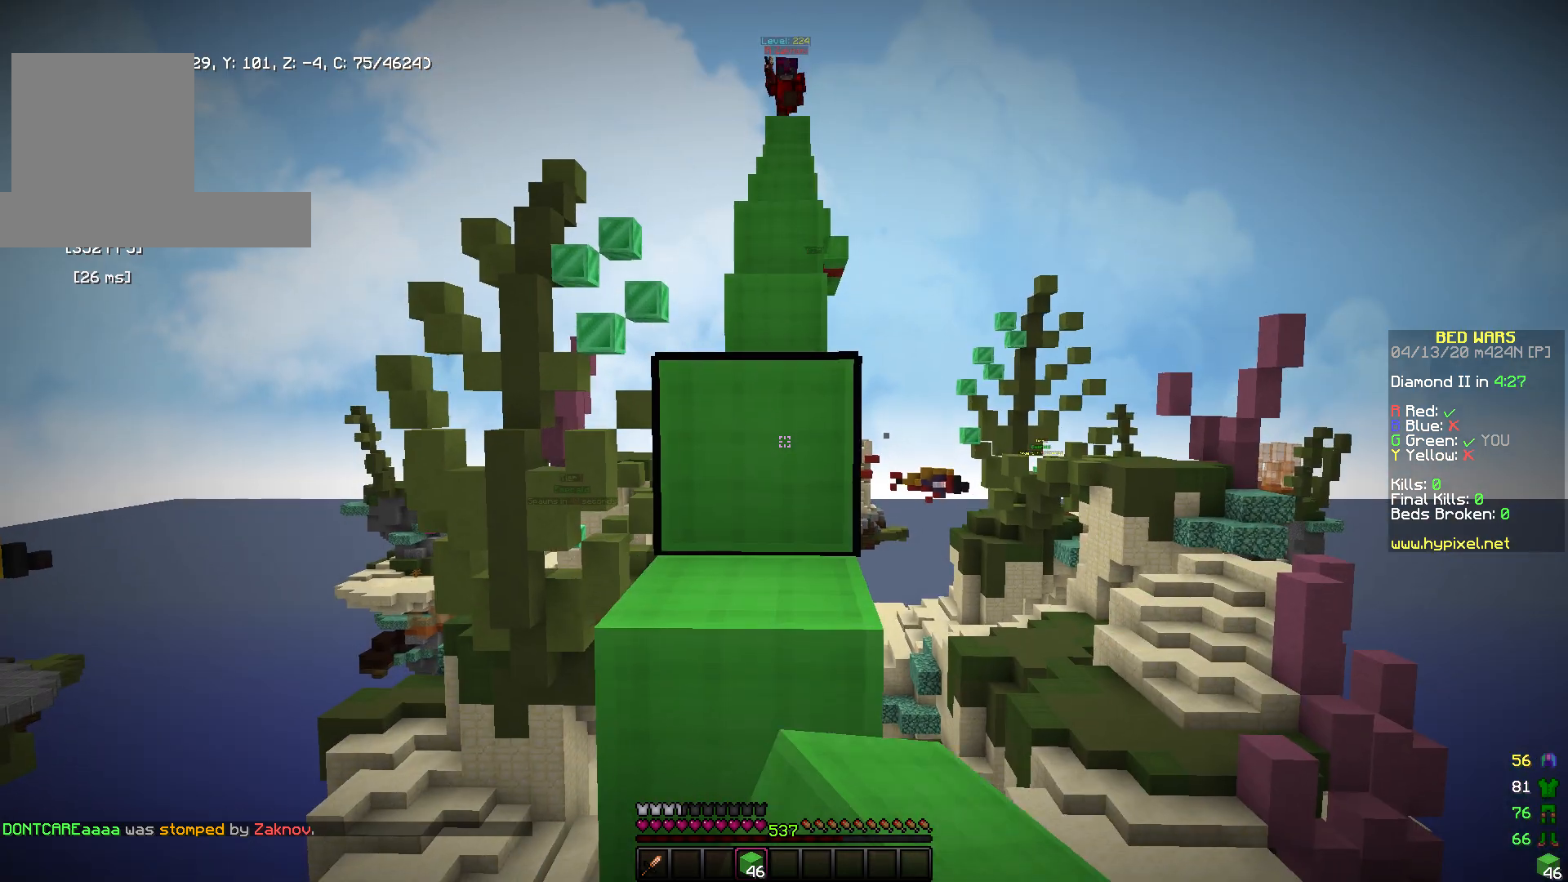
{"keys": ["space", "w"], "mouse": [], "events": [[283, "space", "up"], [350, "mouse_right", "down"], [450, "mouse_right", "up"], [450, "space", "down"]]}
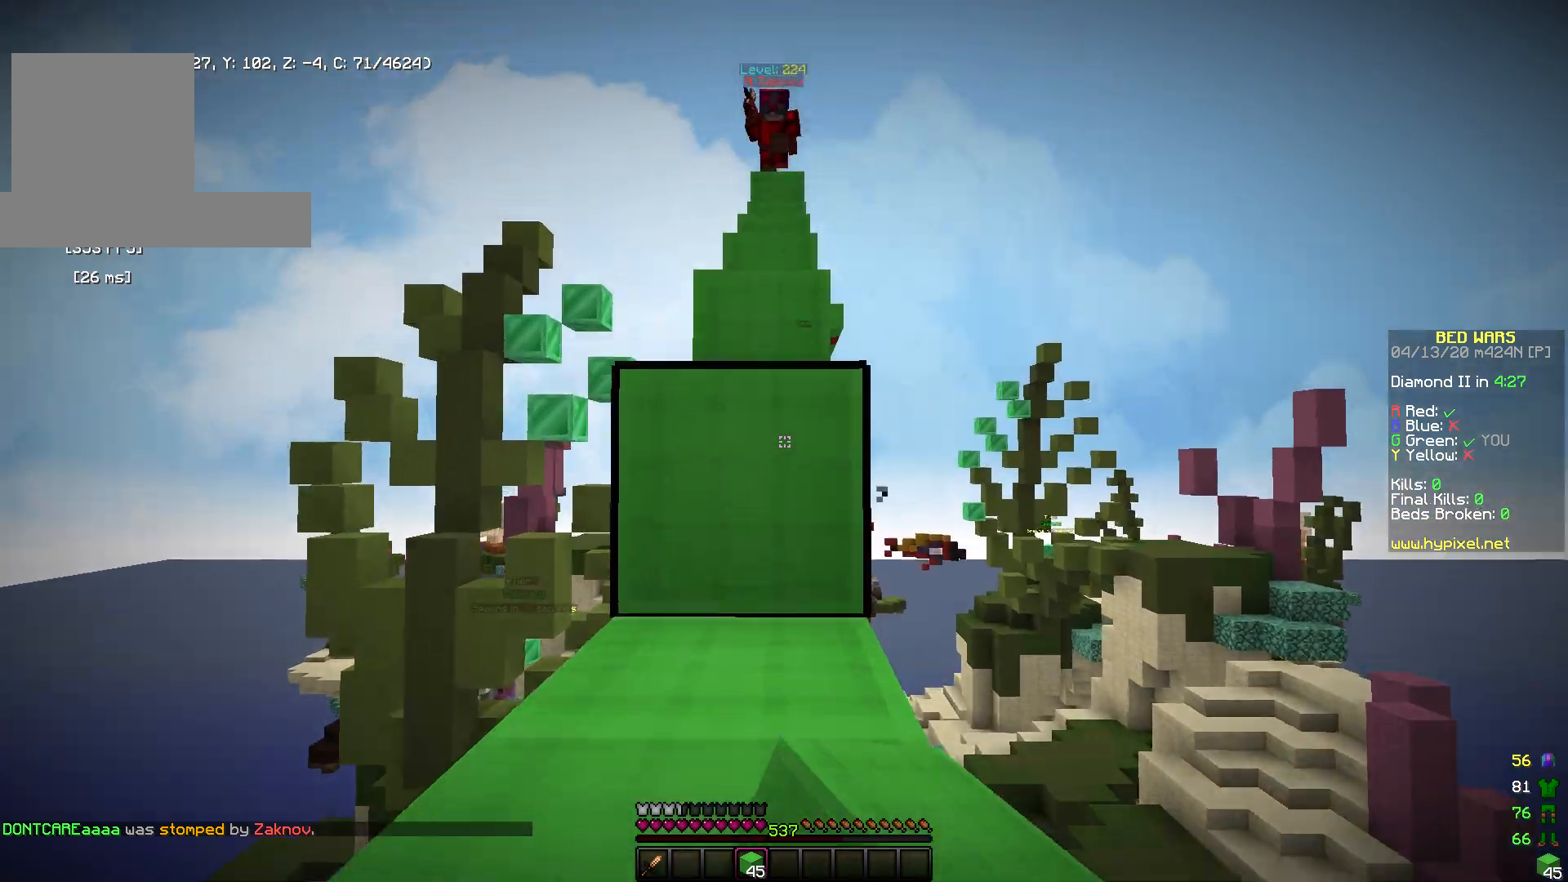
{"keys": ["space", "w"], "mouse": [], "events": [[233, "space", "up"], [450, "space", "down"]]}
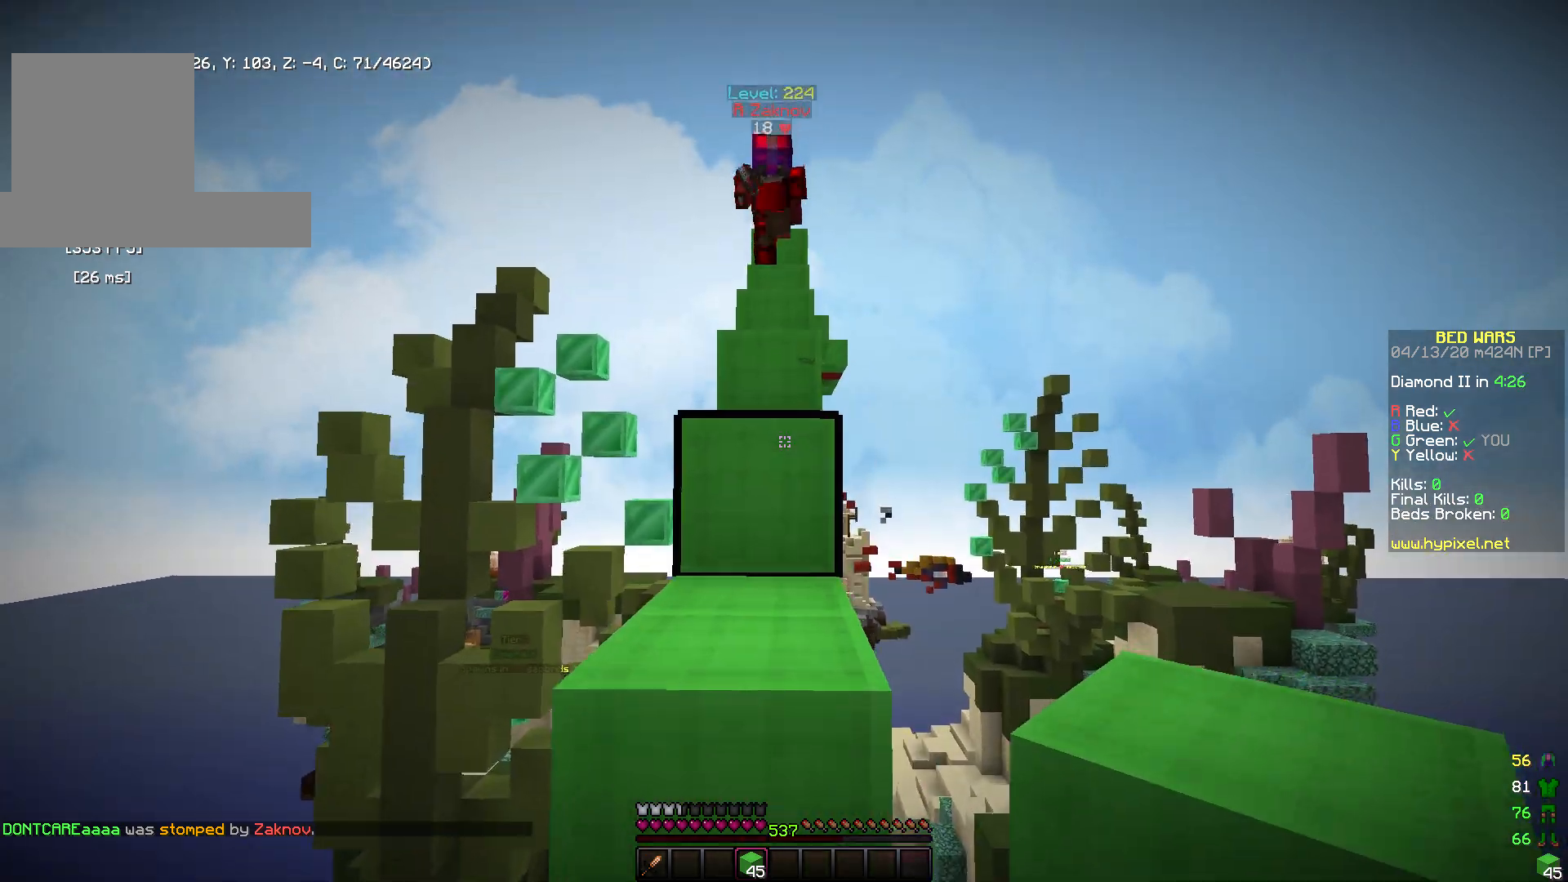
{"keys": ["s"], "mouse": [], "events": [[183, "space", "up"], [233, "w", "up"], [400, "s", "down"]]}
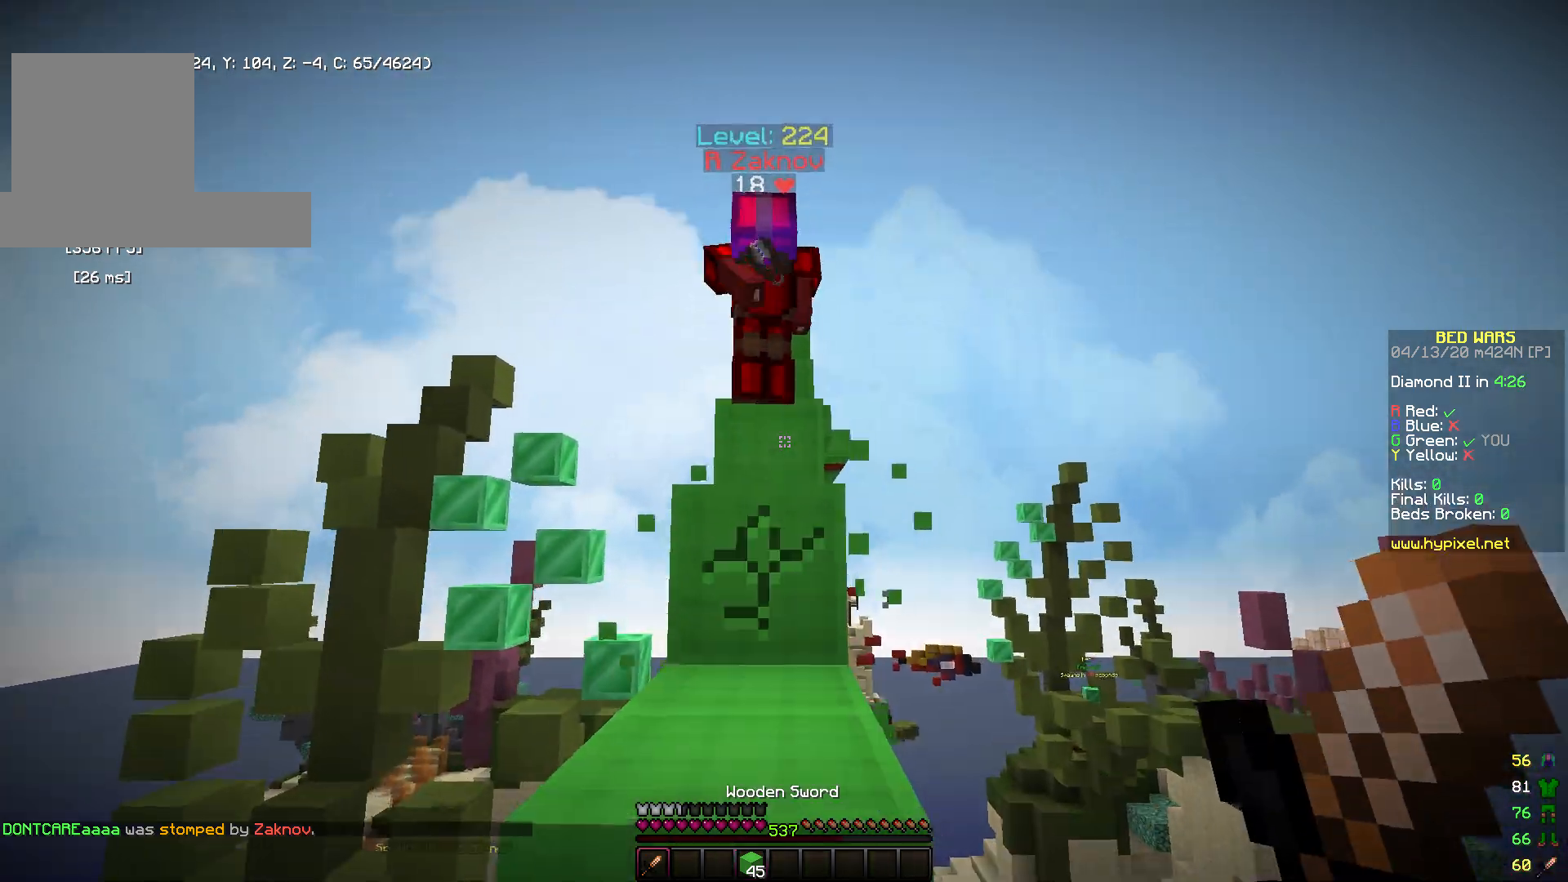
{"keys": [], "mouse": [], "events": [[83, "s", "up"]]}
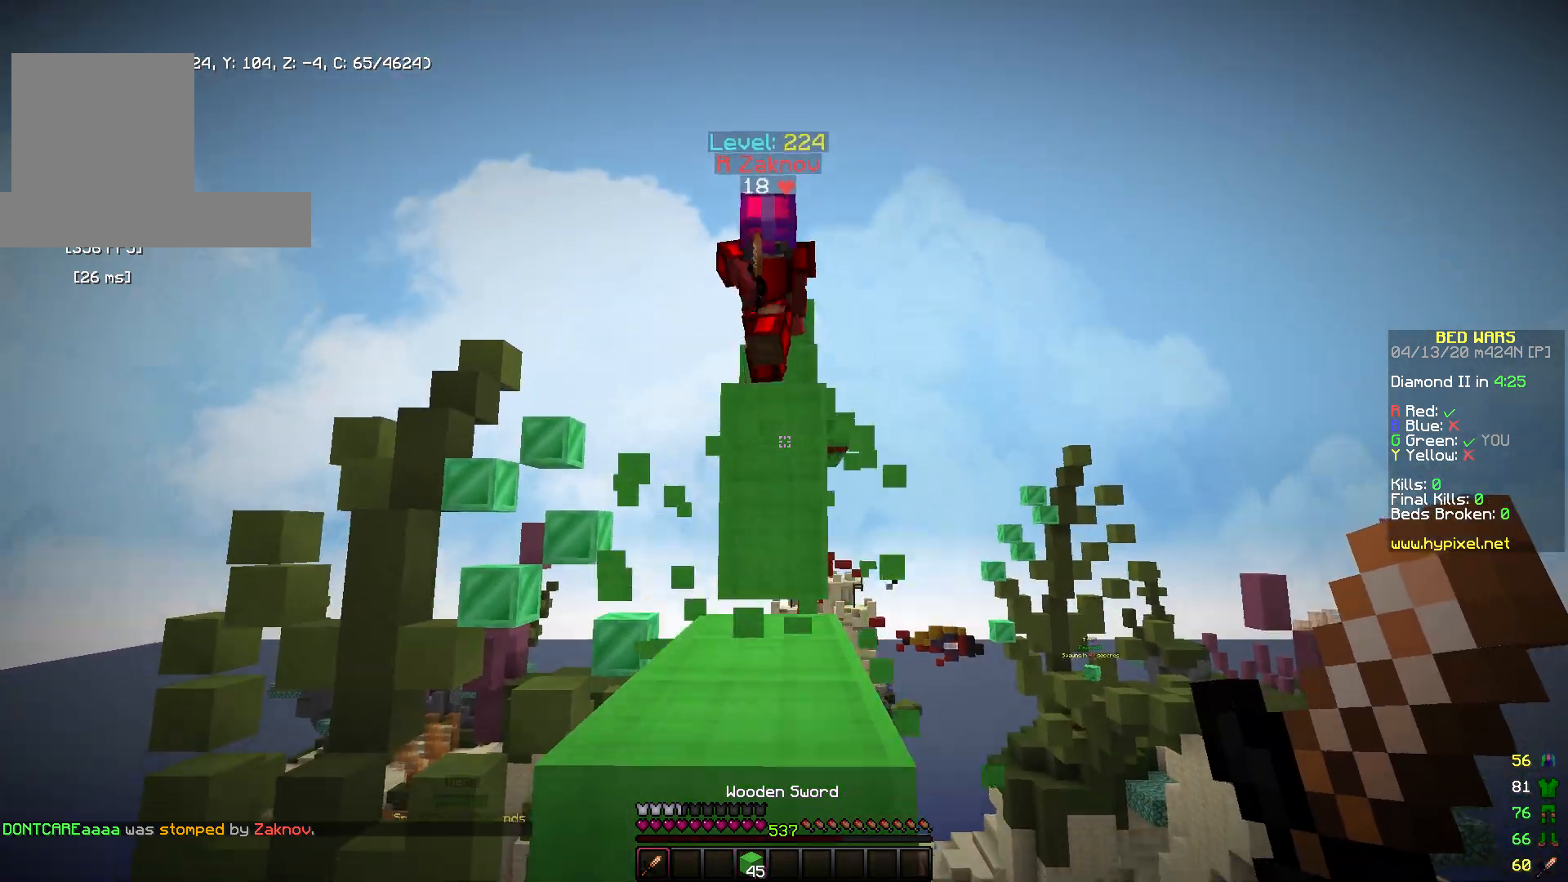
{"keys": ["s"], "mouse": ["right"], "events": [[100, "w", "down"], [150, "space", "down"], [367, "w", "up"], [383, "space", "up"], [450, "mouse_right", "down"], [450, "s", "down"]]}
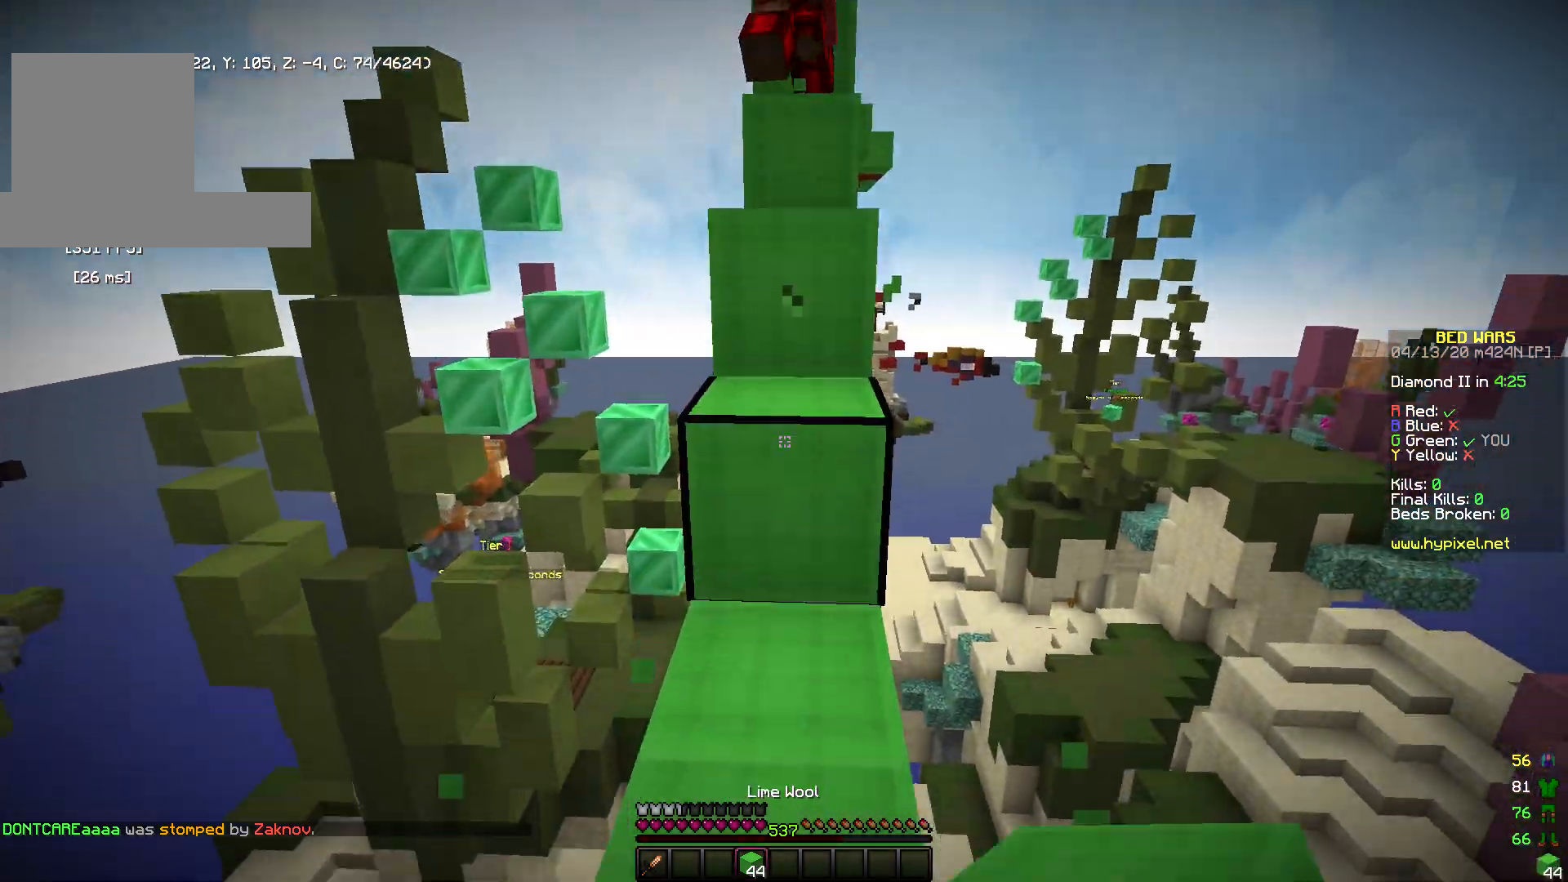
{"keys": ["w"], "mouse": [], "events": [[183, "s", "up"], [200, "mouse_right", "up"], [250, "w", "down"], [300, "space", "down"], [483, "space", "up"]]}
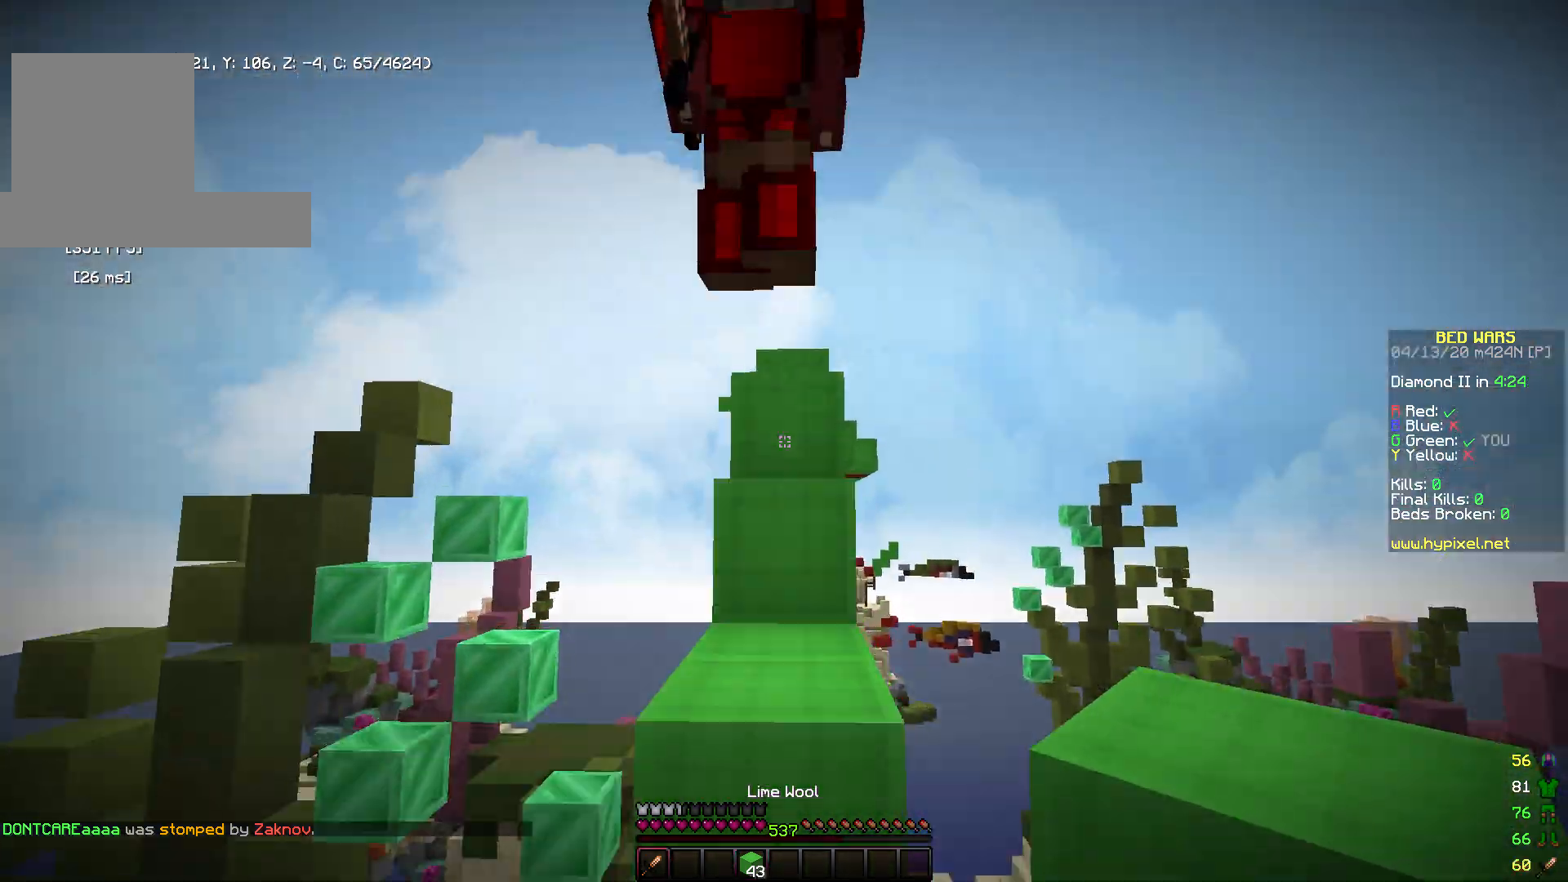
{"keys": ["w"], "mouse": ["left"], "events": [[50, "mouse_left", "down"], [183, "w", "up"], [250, "mouse_left", "up"], [300, "w", "down"], [400, "mouse_left", "down"]]}
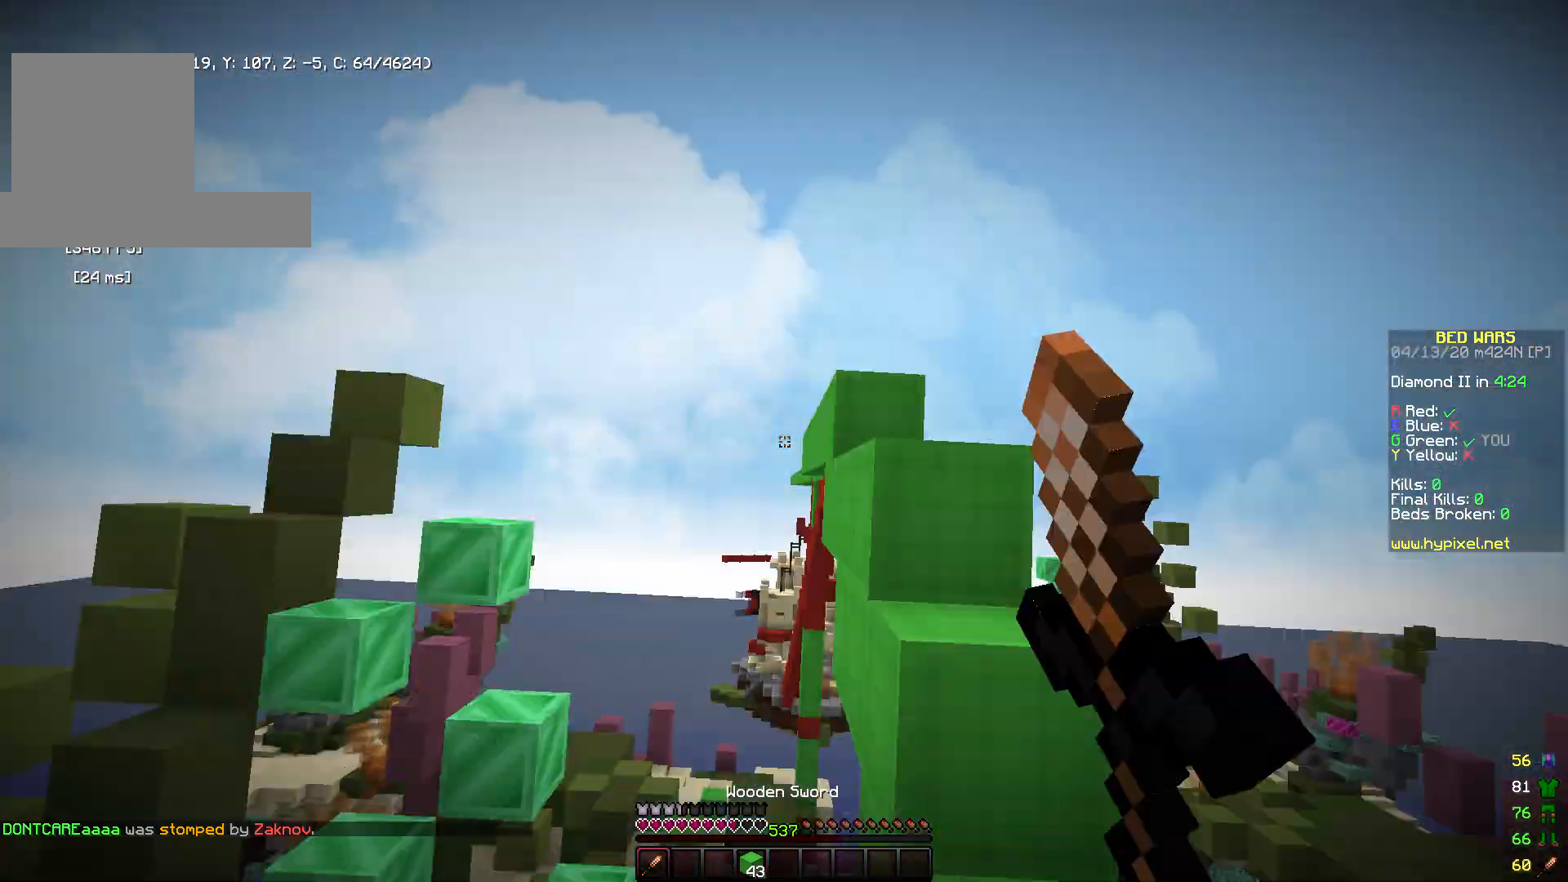
{"keys": ["w"], "mouse": ["right"], "events": [[50, "mouse_left", "up"], [150, "mouse_right", "down"]]}
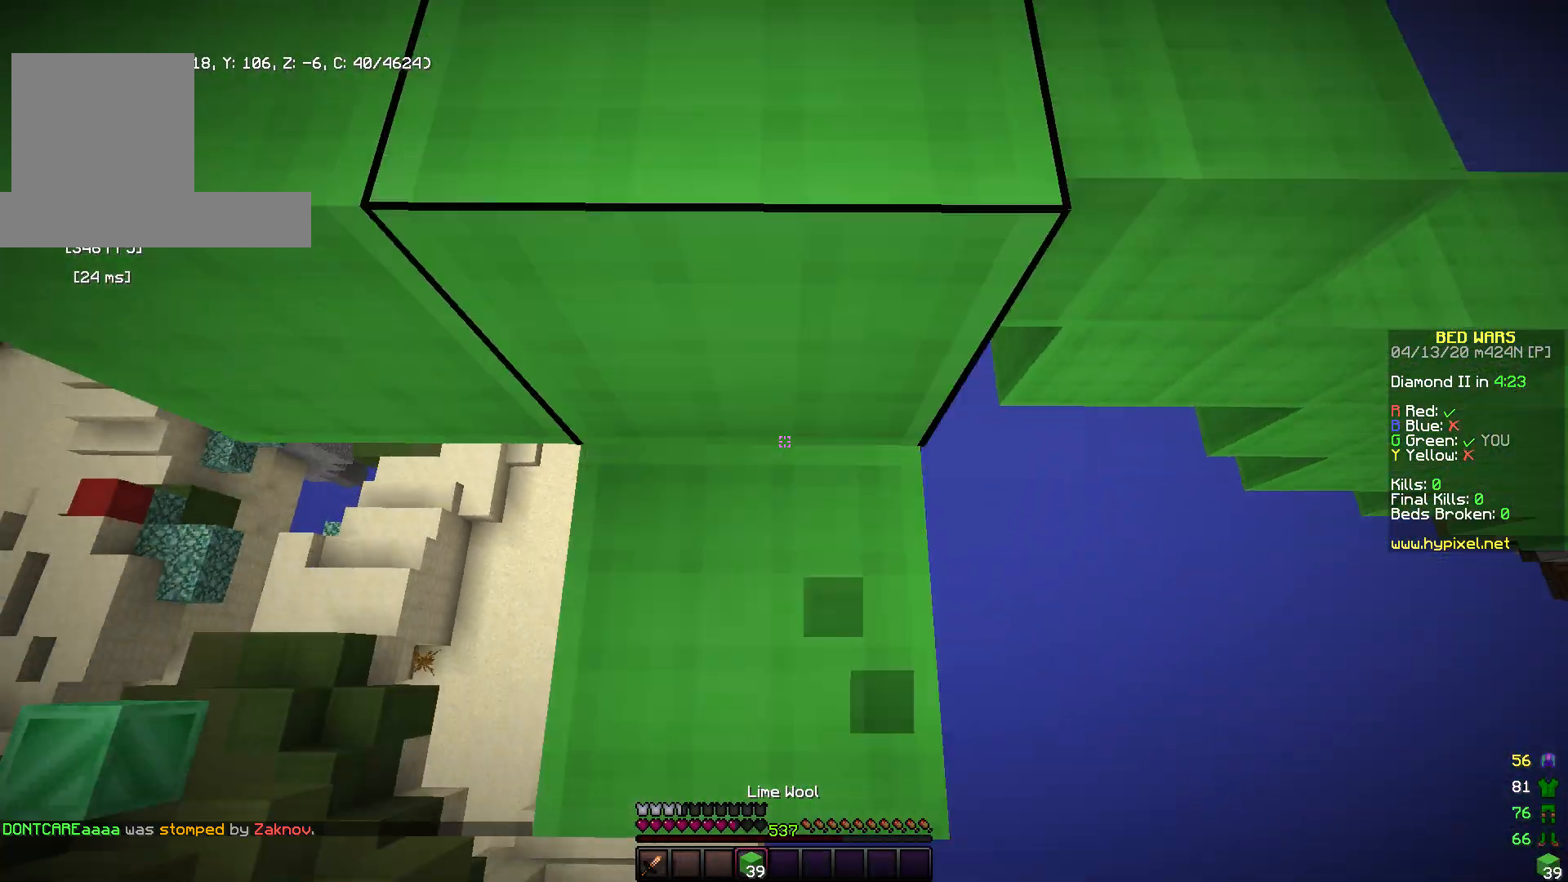
{"keys": ["d", "space", "w"], "mouse": [], "events": [[250, "mouse_right", "up"], [350, "space", "down"], [500, "d", "down"]]}
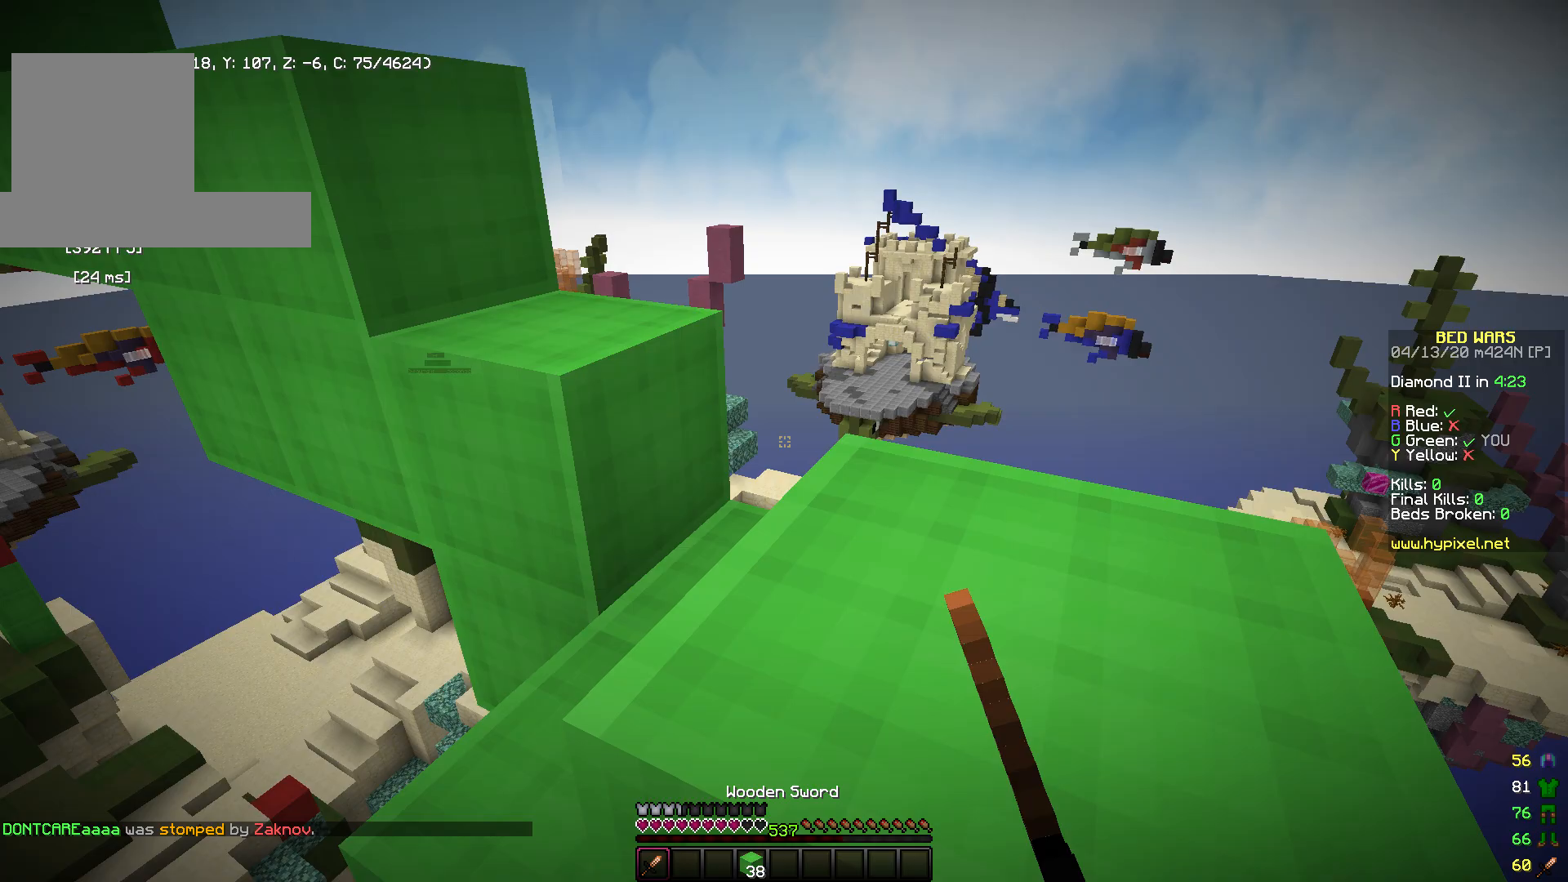
{"keys": ["d", "space", "w"], "mouse": [], "events": [[83, "space", "up"], [133, "d", "up"], [133, "w", "up"], [200, "mouse_right", "down"], [250, "space", "down"], [350, "mouse_right", "up"], [400, "w", "down"], [500, "d", "down"]]}
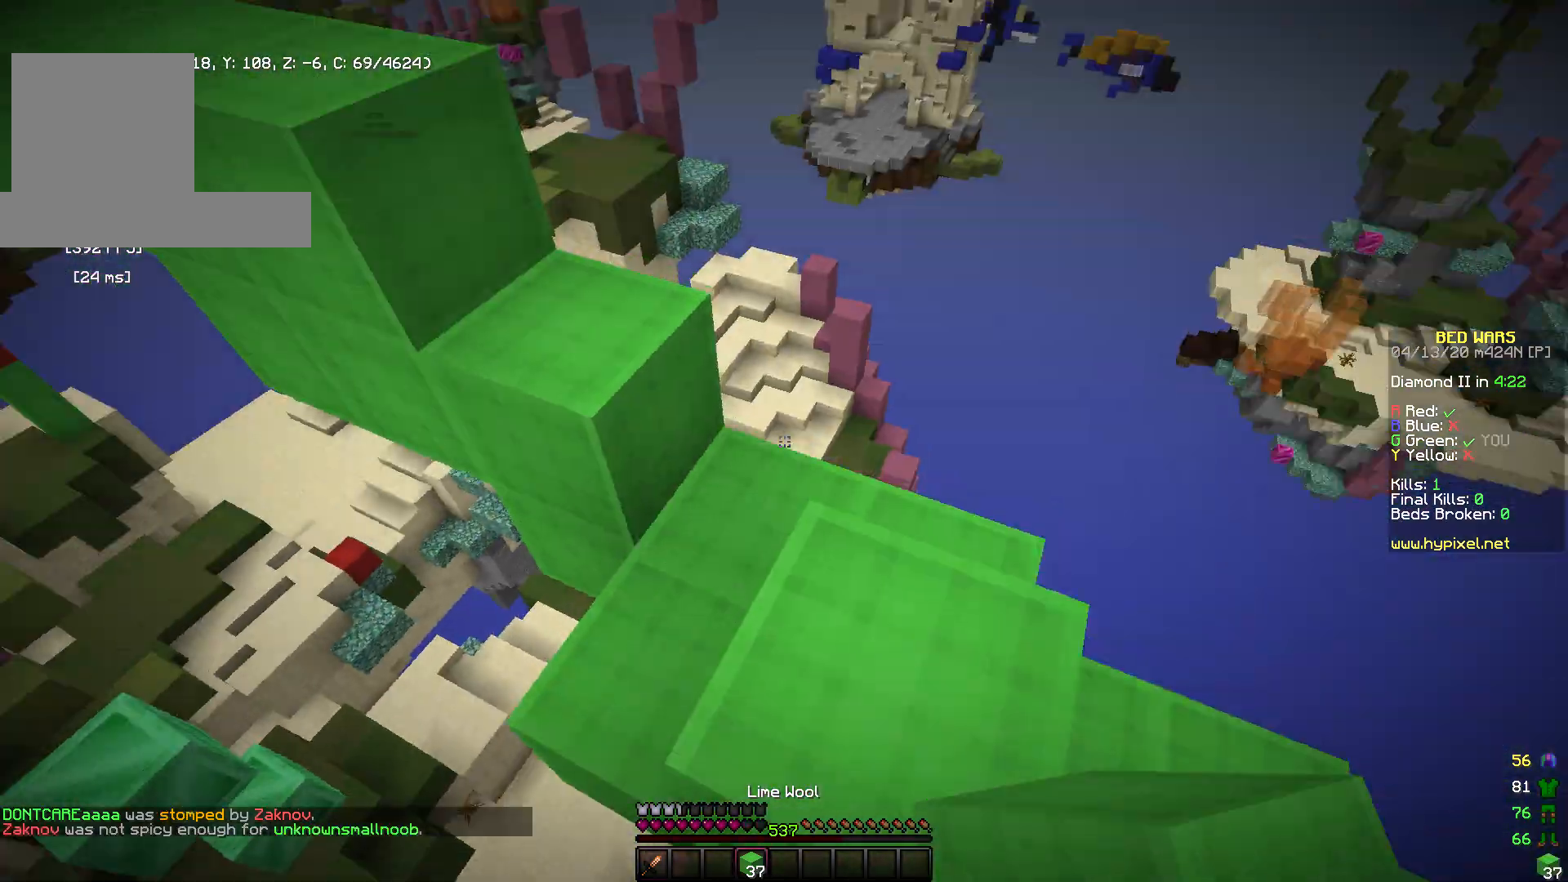
{"keys": ["space", "w"], "mouse": [], "events": [[83, "space", "up"], [183, "d", "up"], [350, "space", "down"]]}
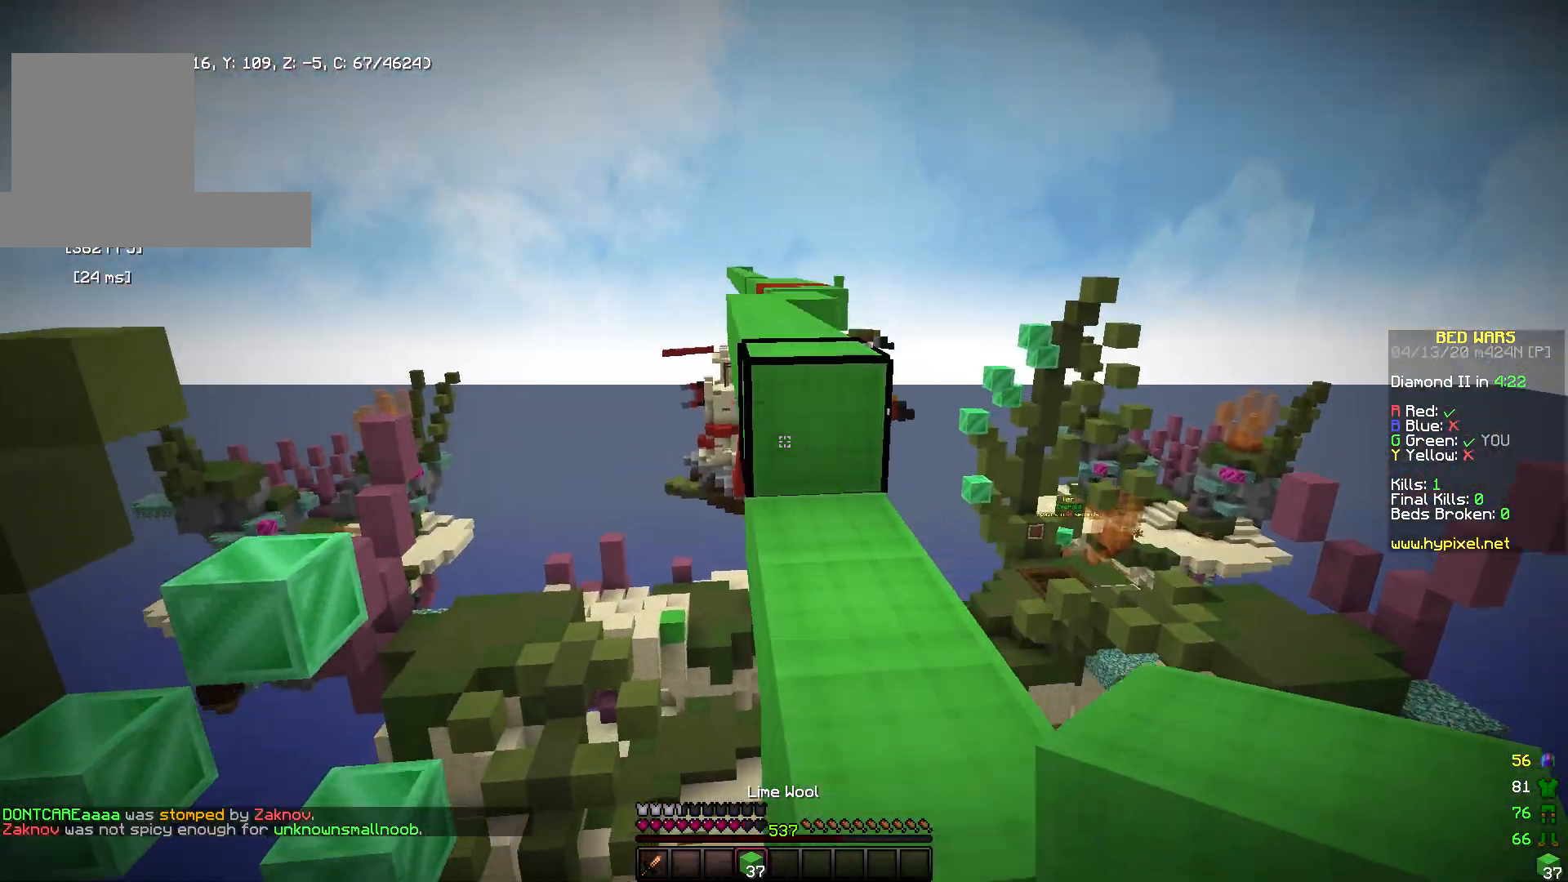
{"keys": ["w"], "mouse": [], "events": [[83, "space", "up"], [250, "space", "down"], [467, "space", "up"]]}
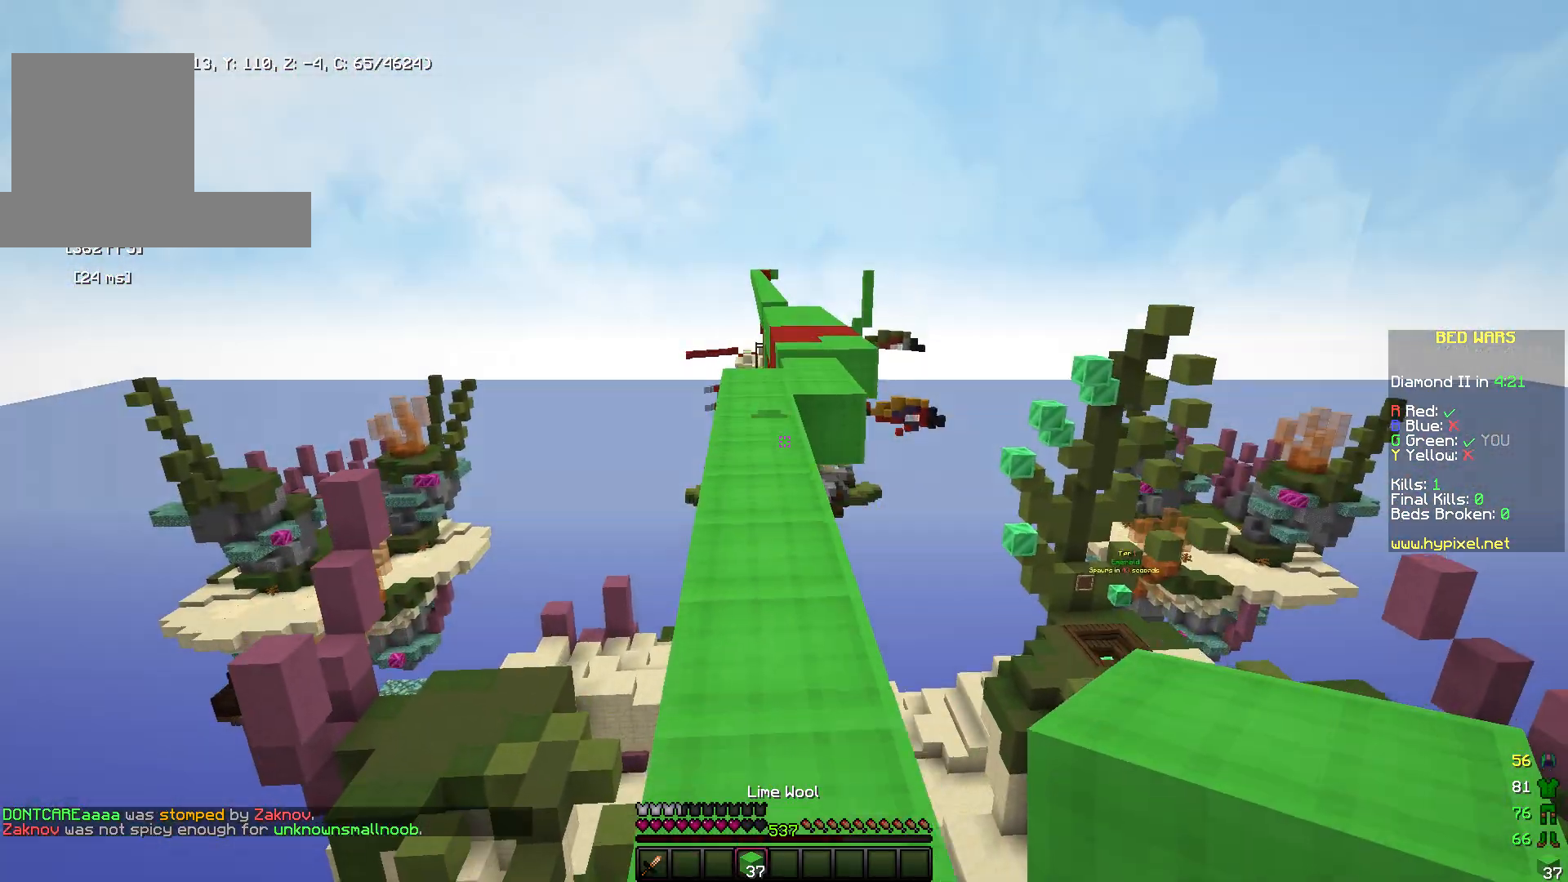
{"keys": ["space", "w"], "mouse": [], "events": [[150, "space", "down"]]}
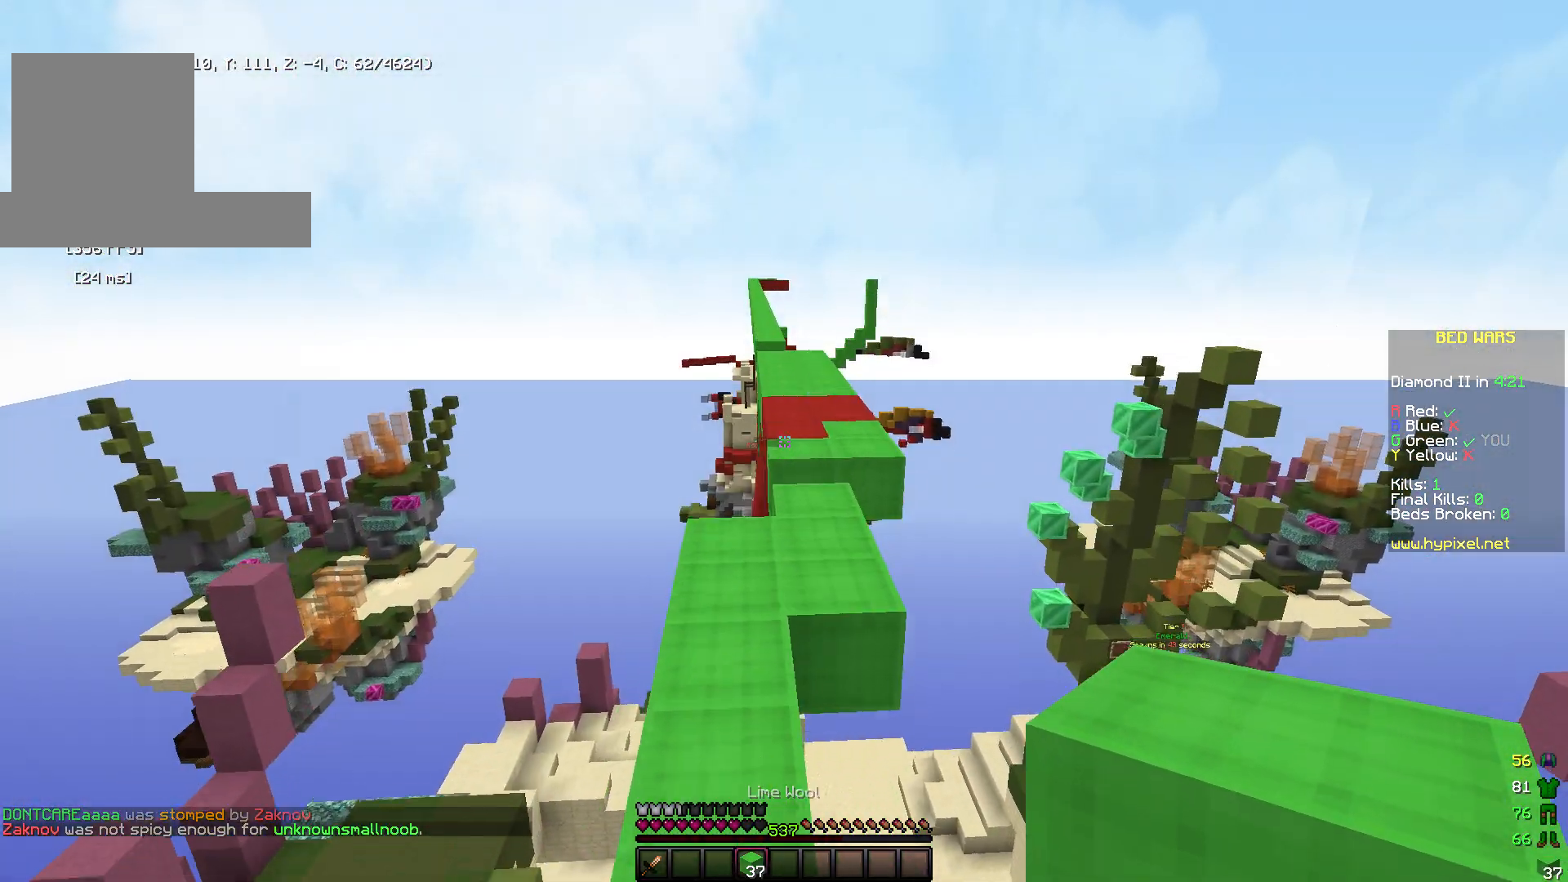
{"keys": ["d", "space", "w"], "mouse": [], "events": [[17, "space", "up"], [200, "space", "down"], [500, "d", "down"]]}
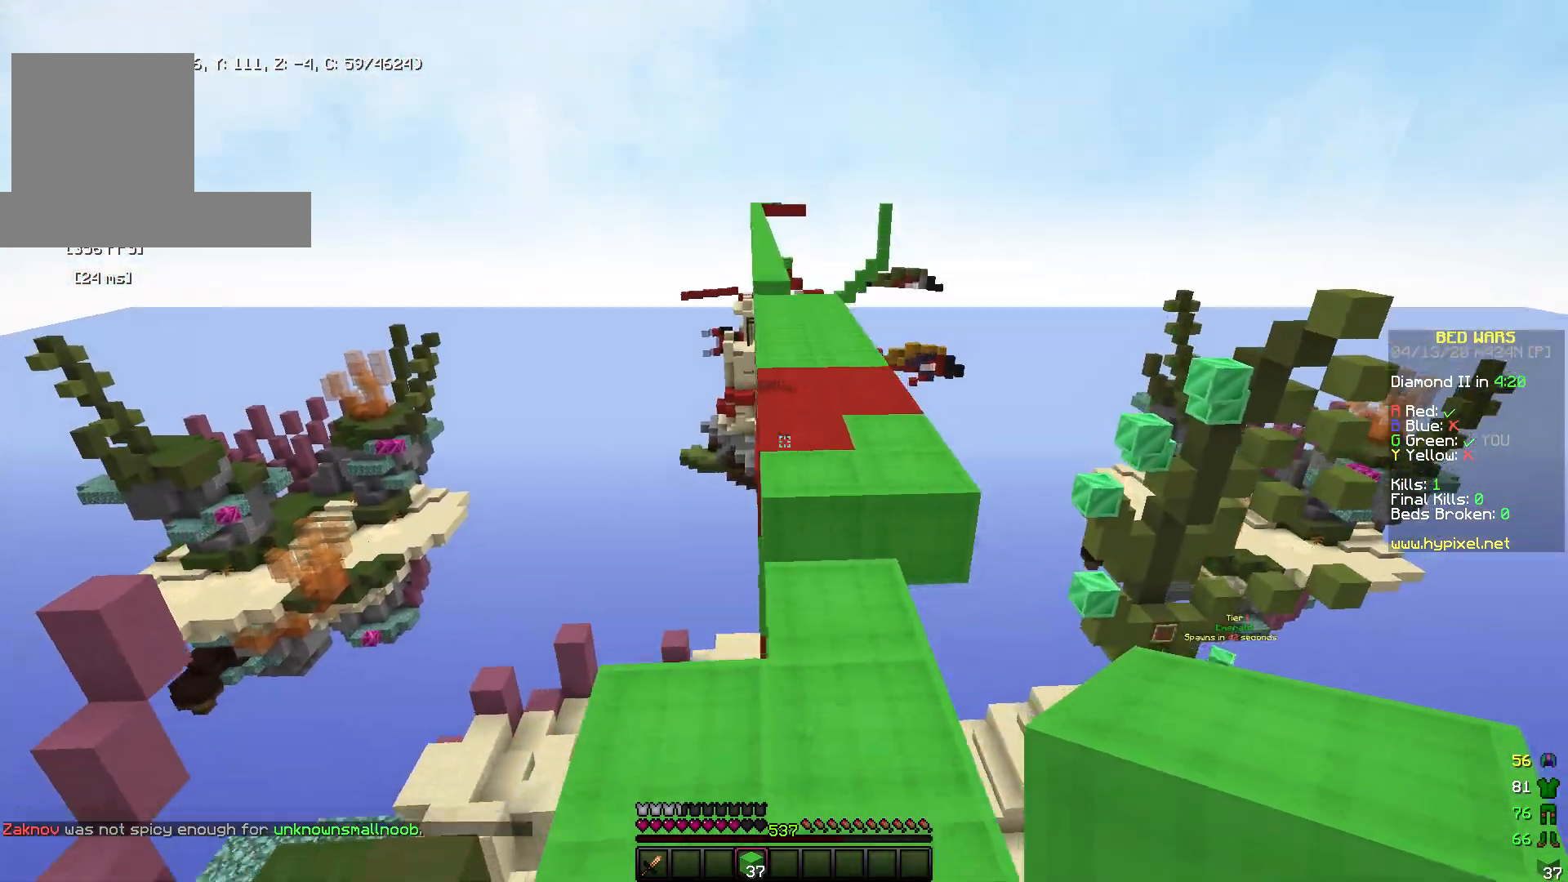
{"keys": ["space", "w"], "mouse": [], "events": [[67, "space", "up"], [183, "d", "up"], [300, "space", "down"]]}
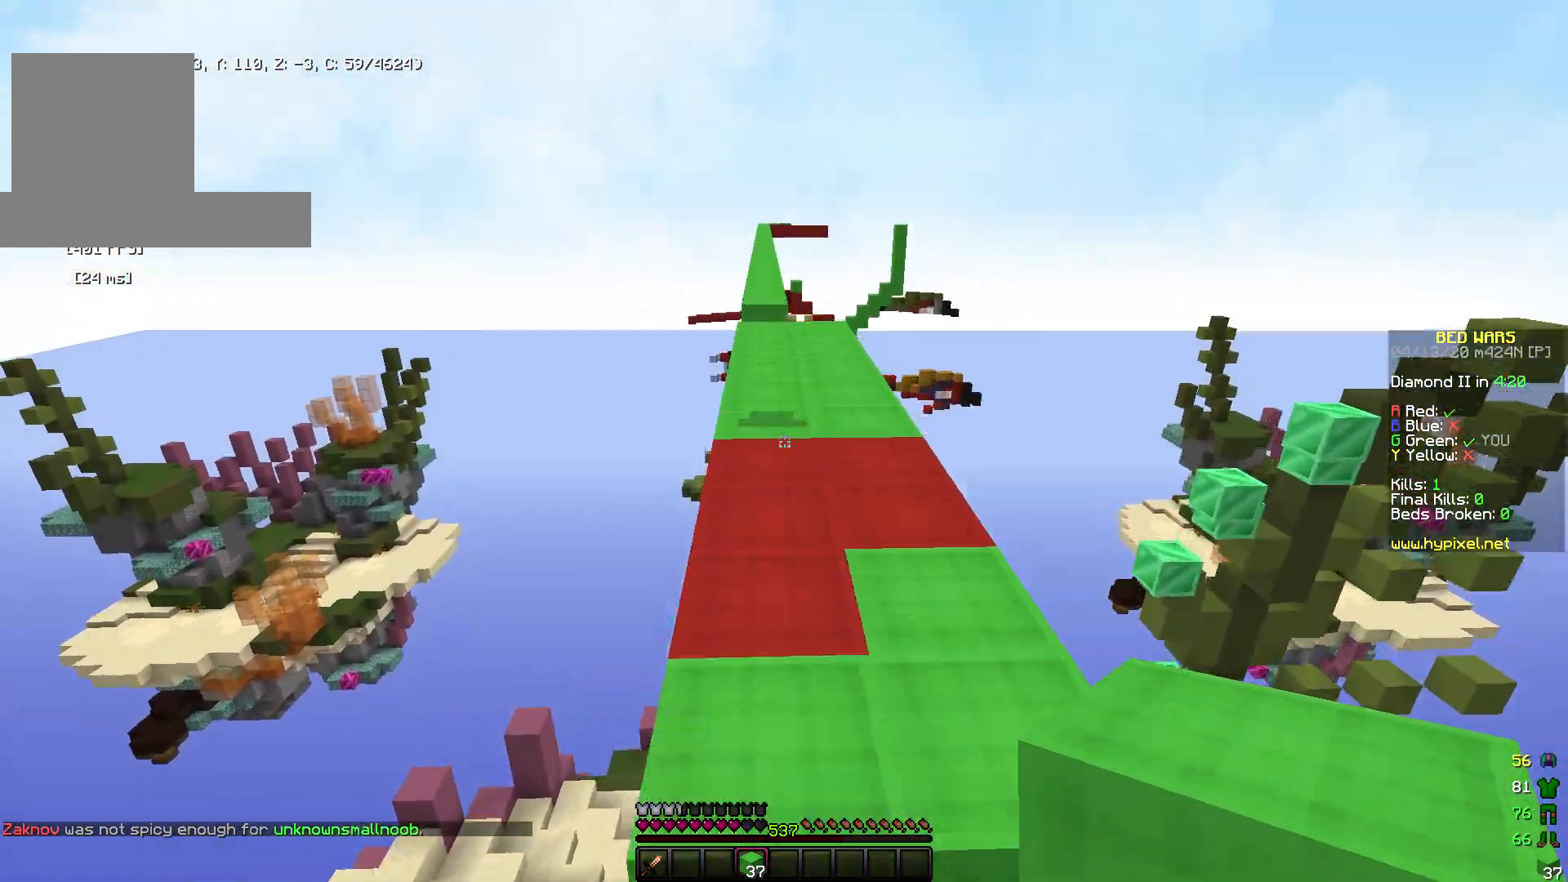
{"keys": ["space", "w"], "mouse": [], "events": [[167, "space", "up"], [400, "space", "down"]]}
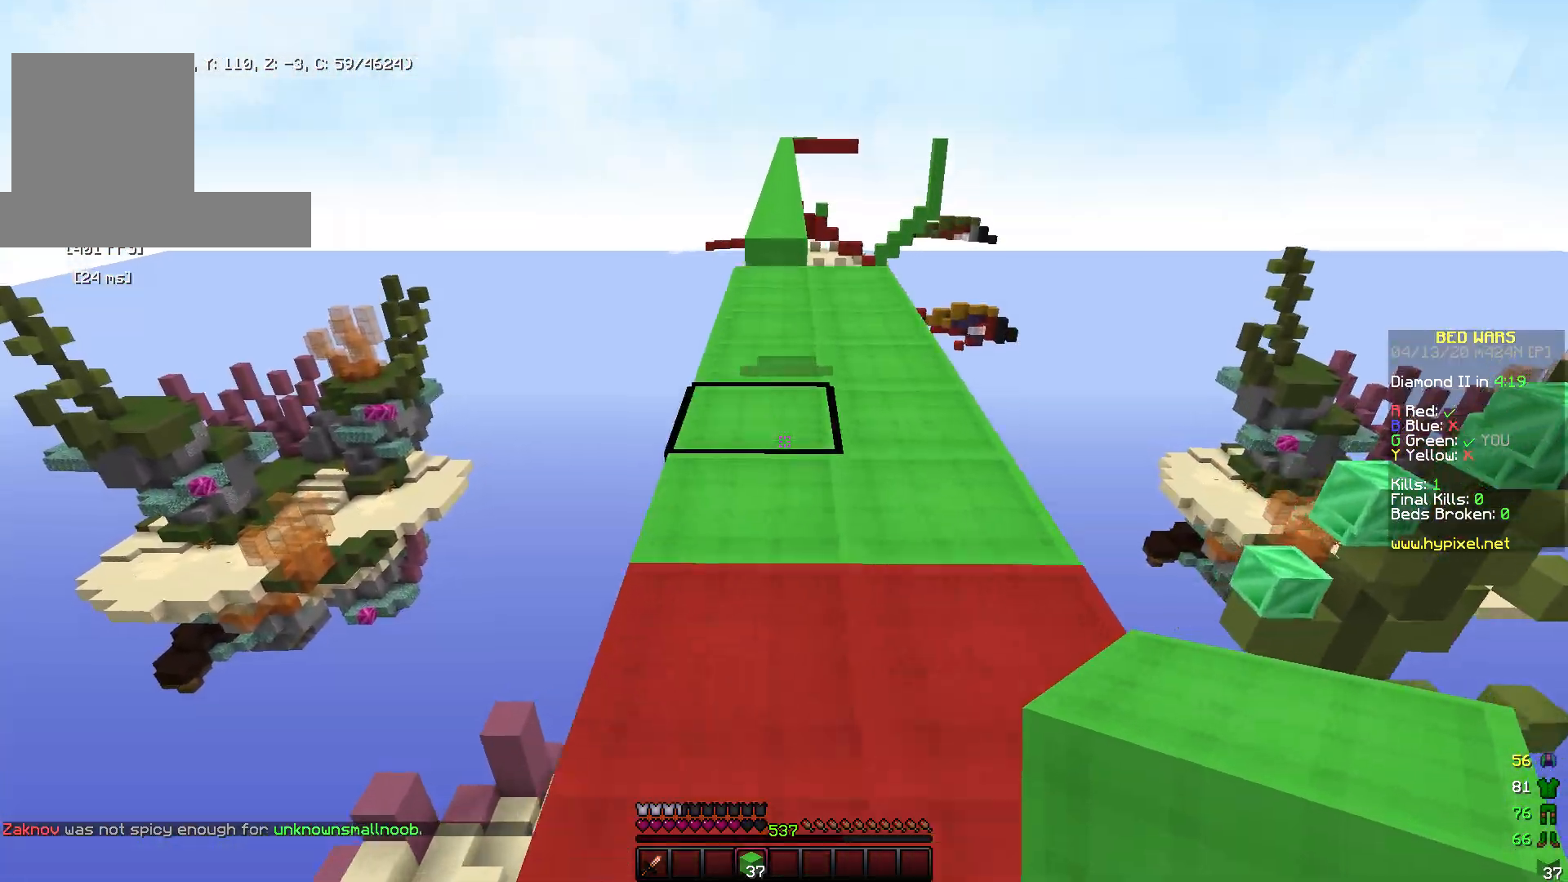
{"keys": ["w"], "mouse": [], "events": [[217, "space", "up"], [300, "d", "down"], [433, "d", "up"]]}
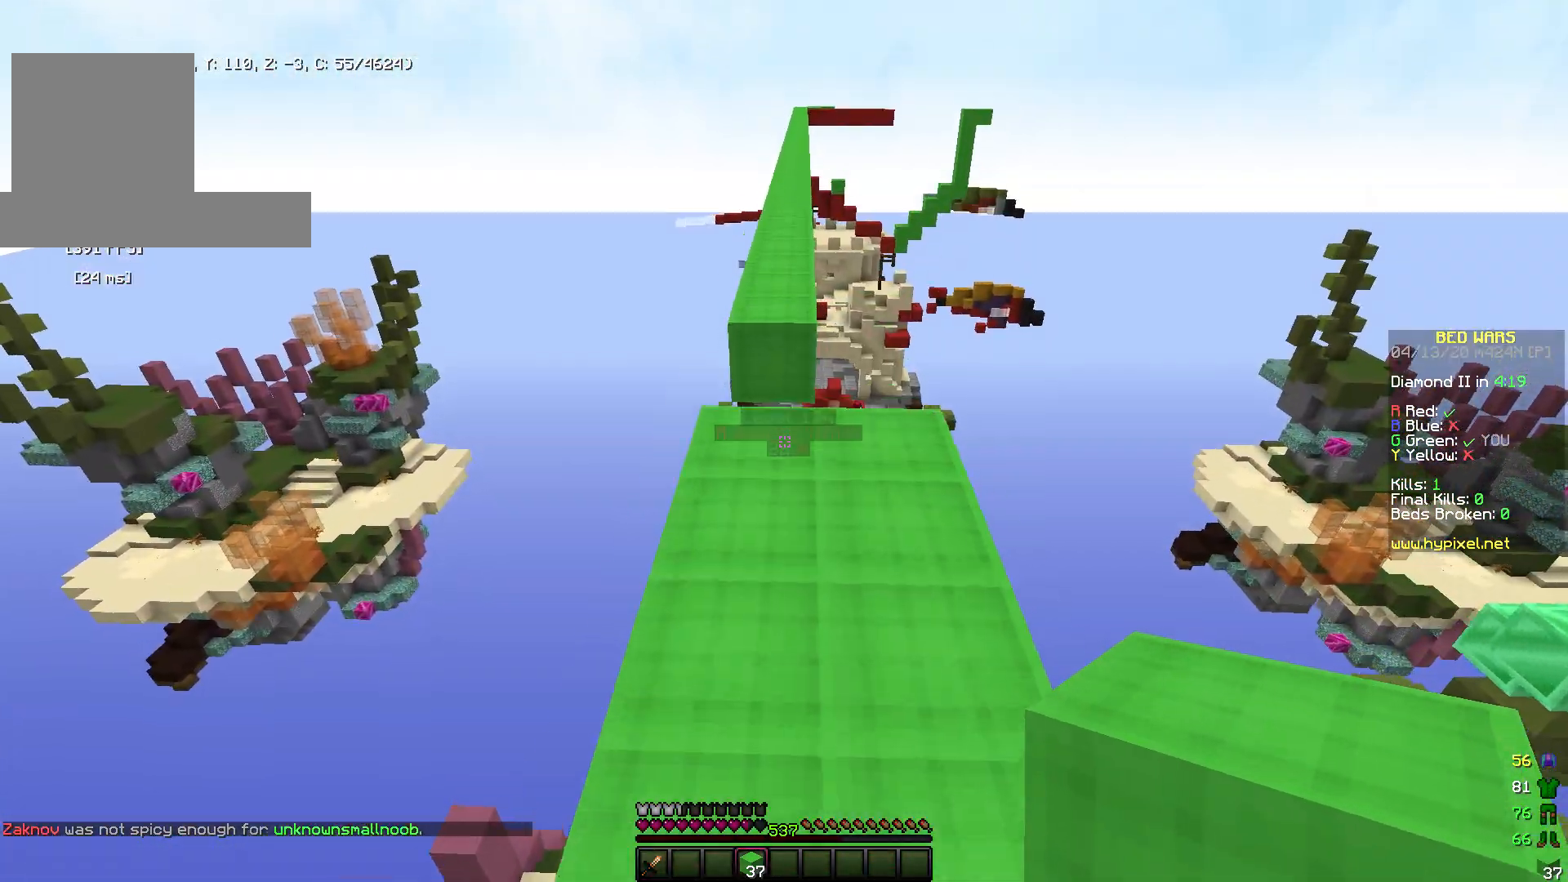
{"keys": ["s"], "mouse": [], "events": [[317, "w", "up"], [400, "s", "down"]]}
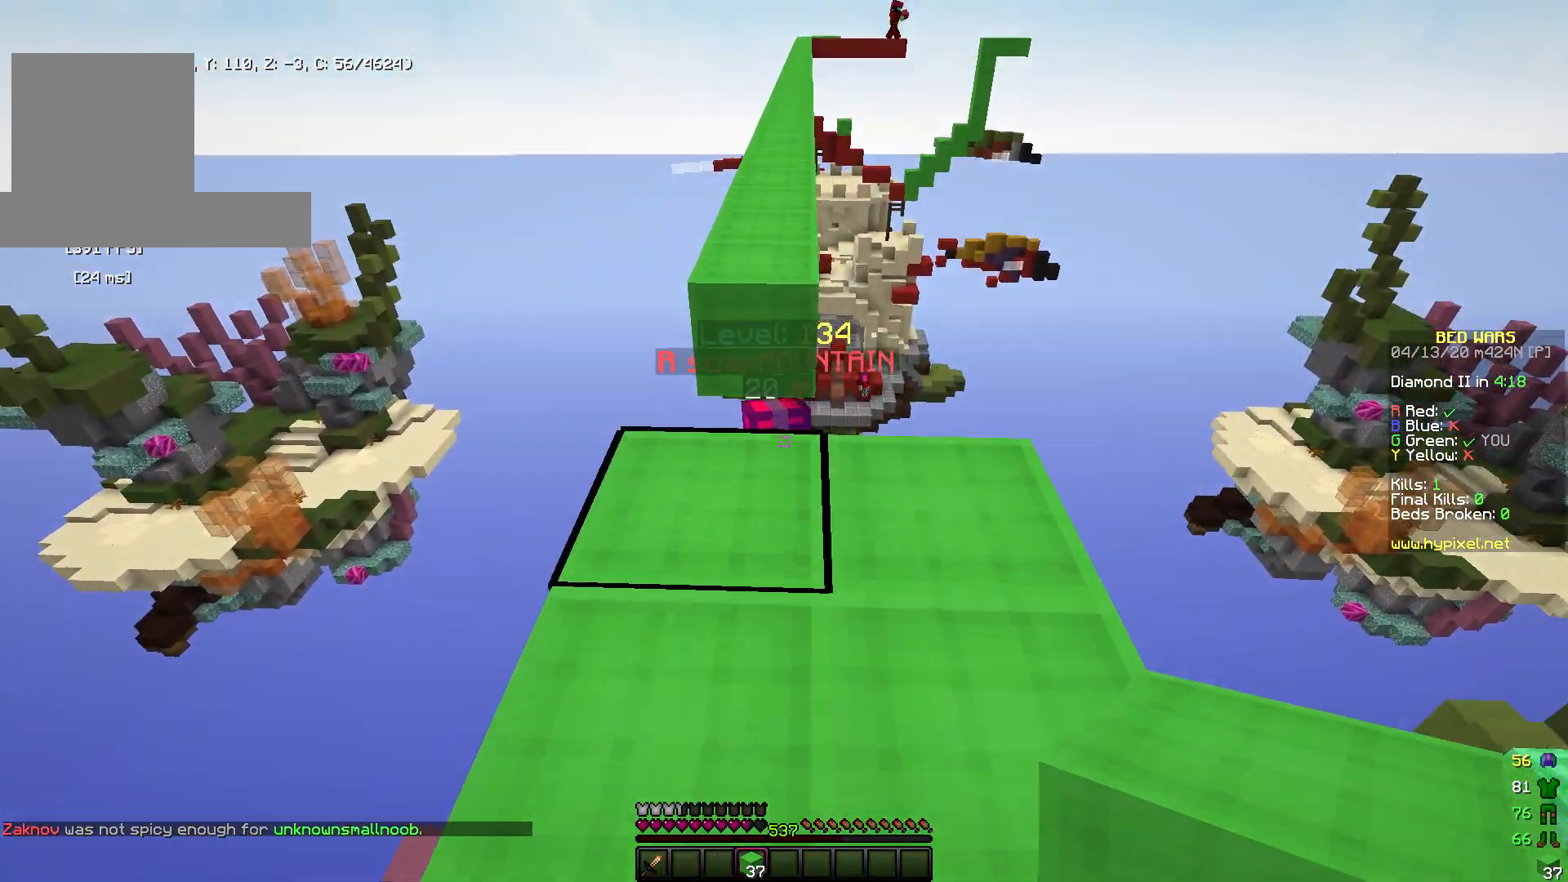
{"keys": ["w"], "mouse": [], "events": [[250, "s", "up"], [300, "w", "down"]]}
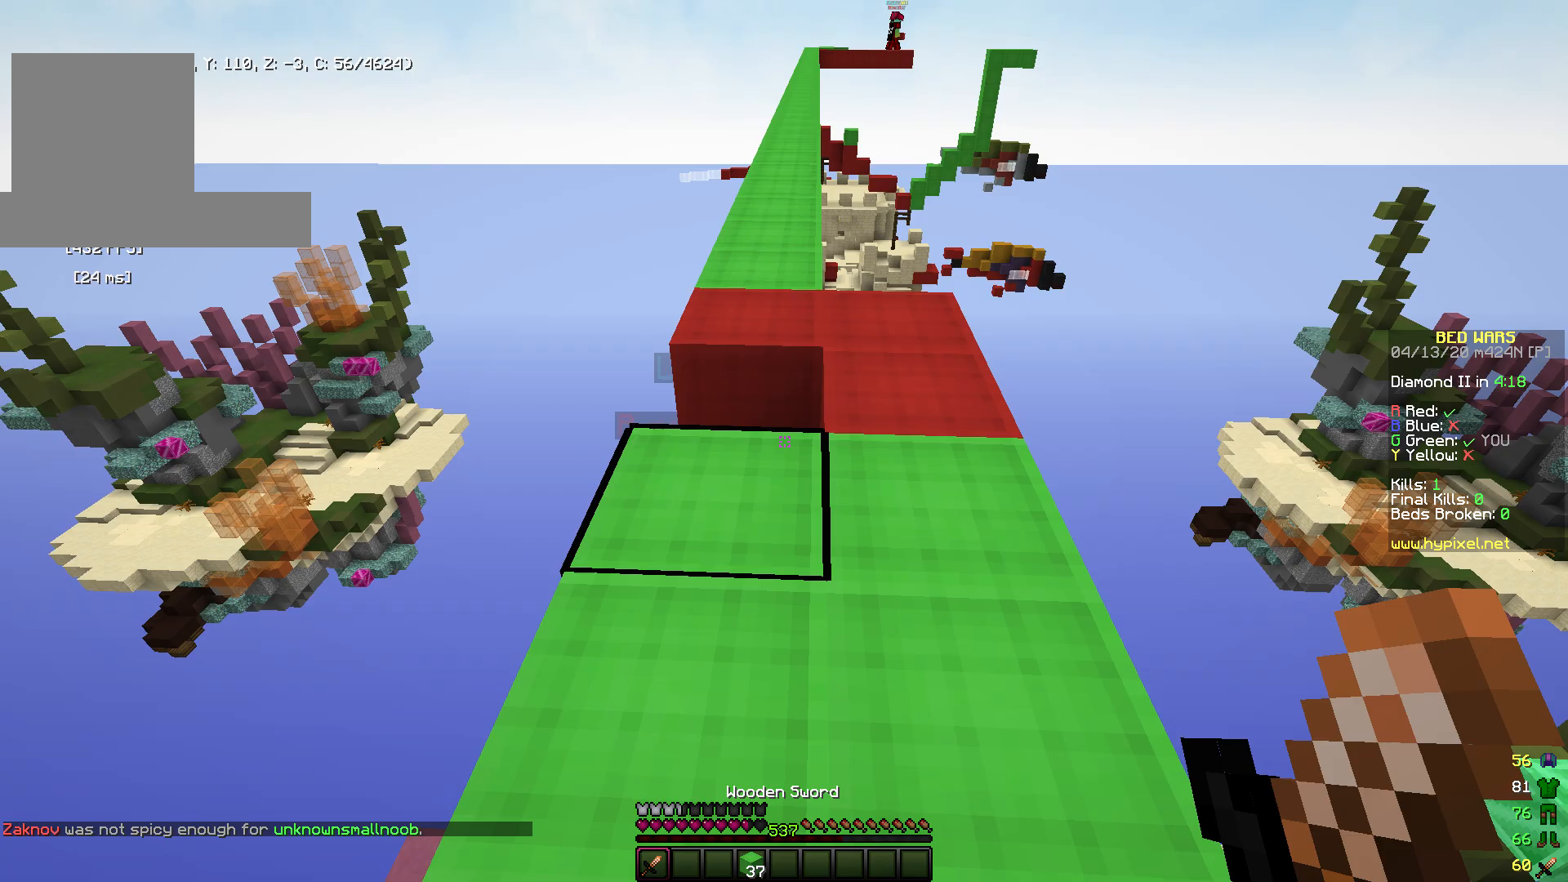
{"keys": ["d", "s"], "mouse": [], "events": [[117, "w", "up"], [200, "w", "down"], [300, "d", "down"], [367, "w", "up"], [450, "s", "down"]]}
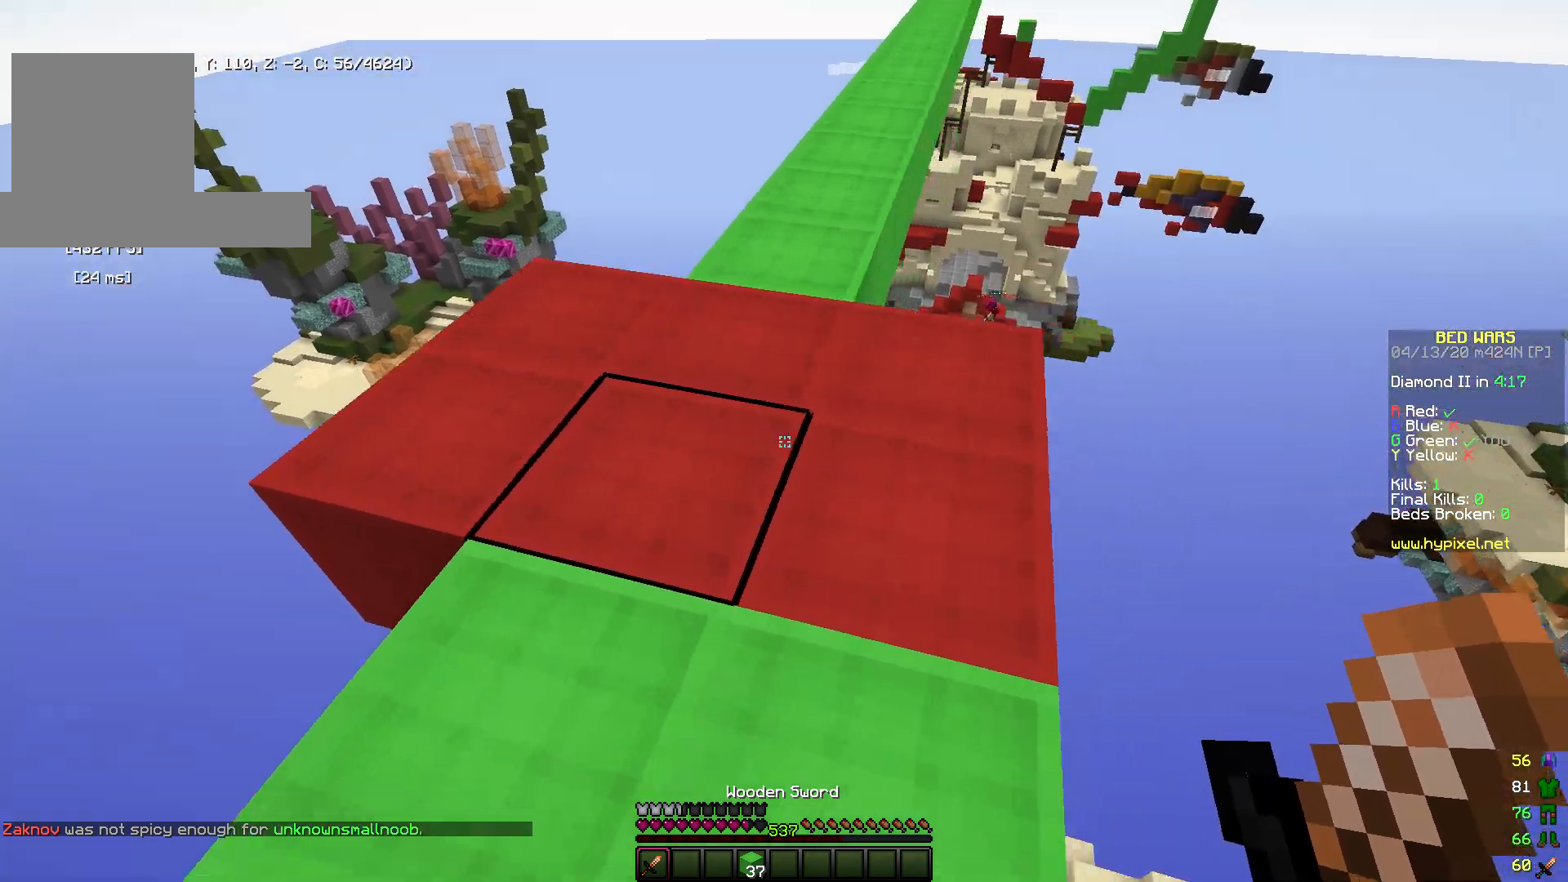
{"keys": ["s"], "mouse": [], "events": [[117, "d", "up"]]}
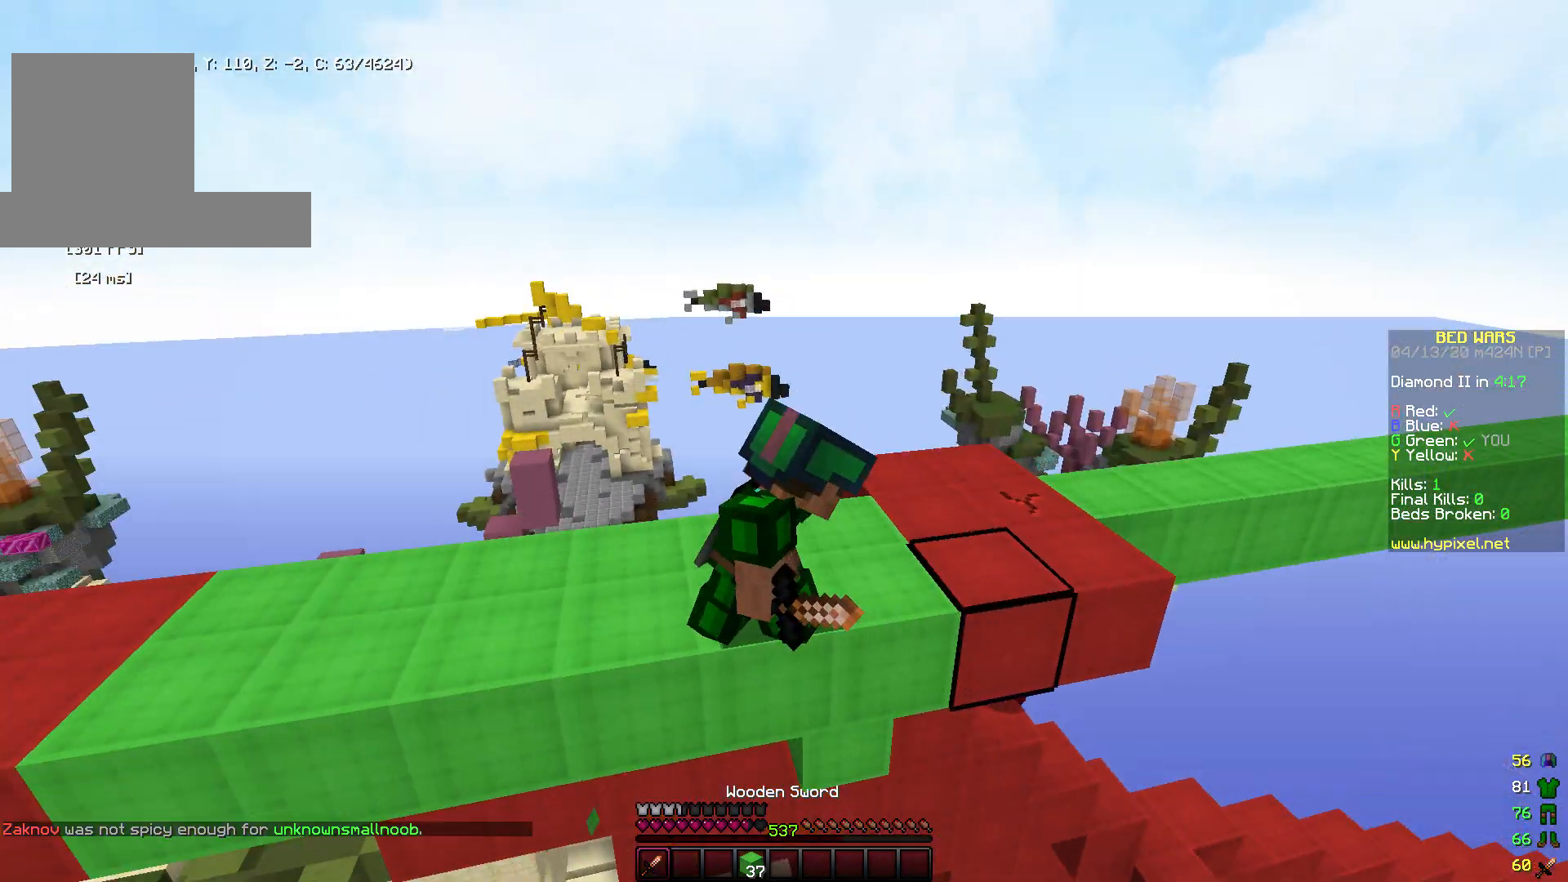
{"keys": ["w"], "mouse": [], "events": [[83, "s", "up"], [450, "w", "down"]]}
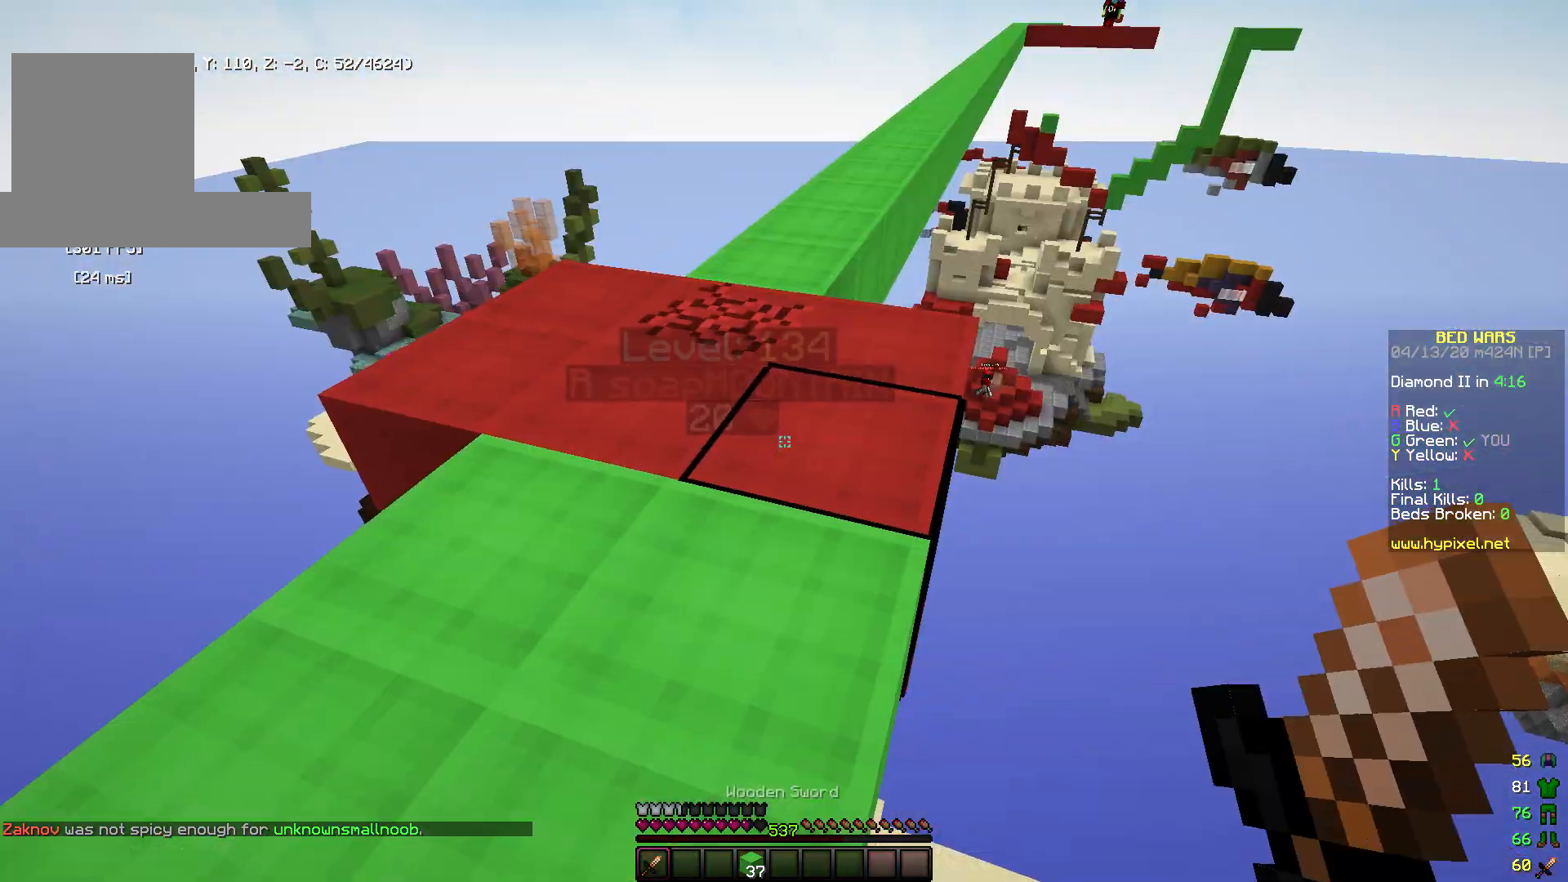
{"keys": ["space", "w"], "mouse": [], "events": [[250, "space", "down"]]}
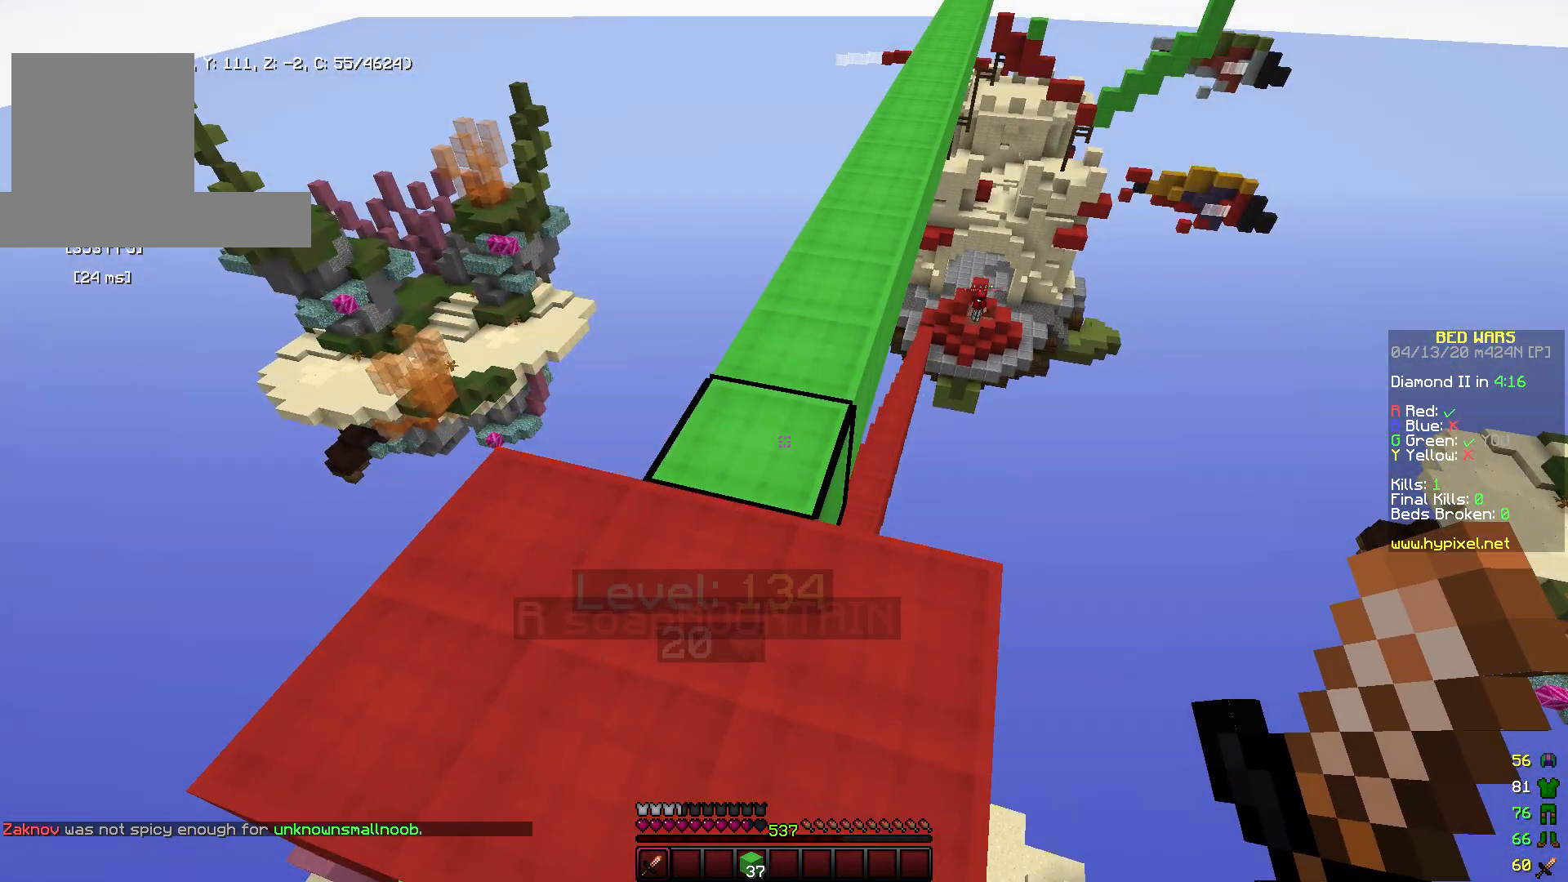
{"keys": ["w"], "mouse": [], "events": [[133, "d", "down"], [133, "space", "up"], [383, "d", "up"]]}
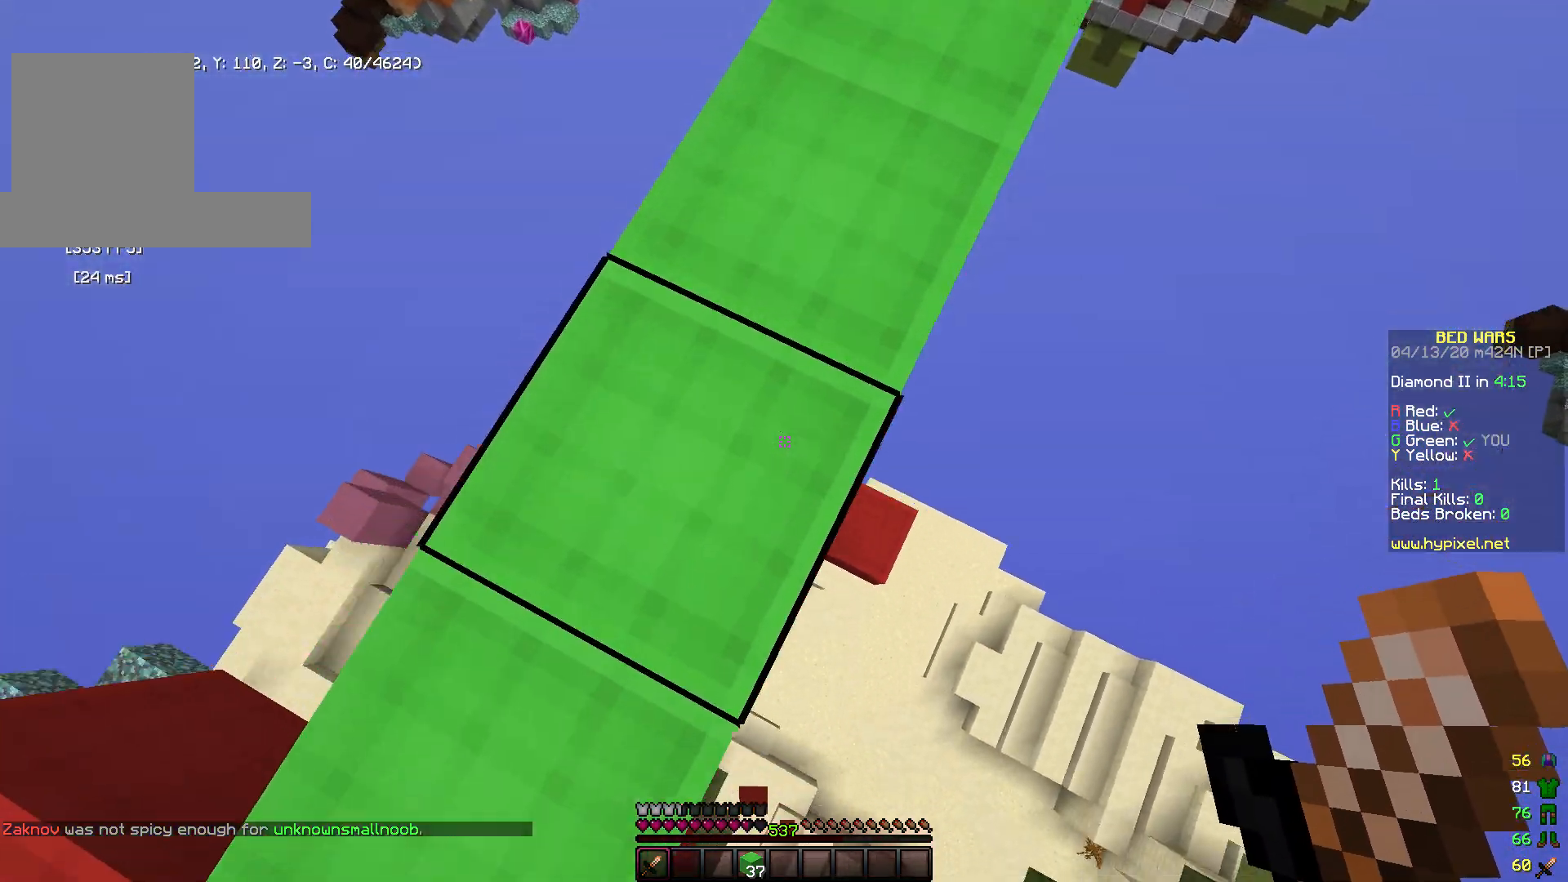
{"keys": ["a"], "mouse": [], "events": [[50, "d", "down"], [233, "w", "up"], [300, "s", "down"], [383, "d", "up"], [400, "a", "down"], [483, "s", "up"]]}
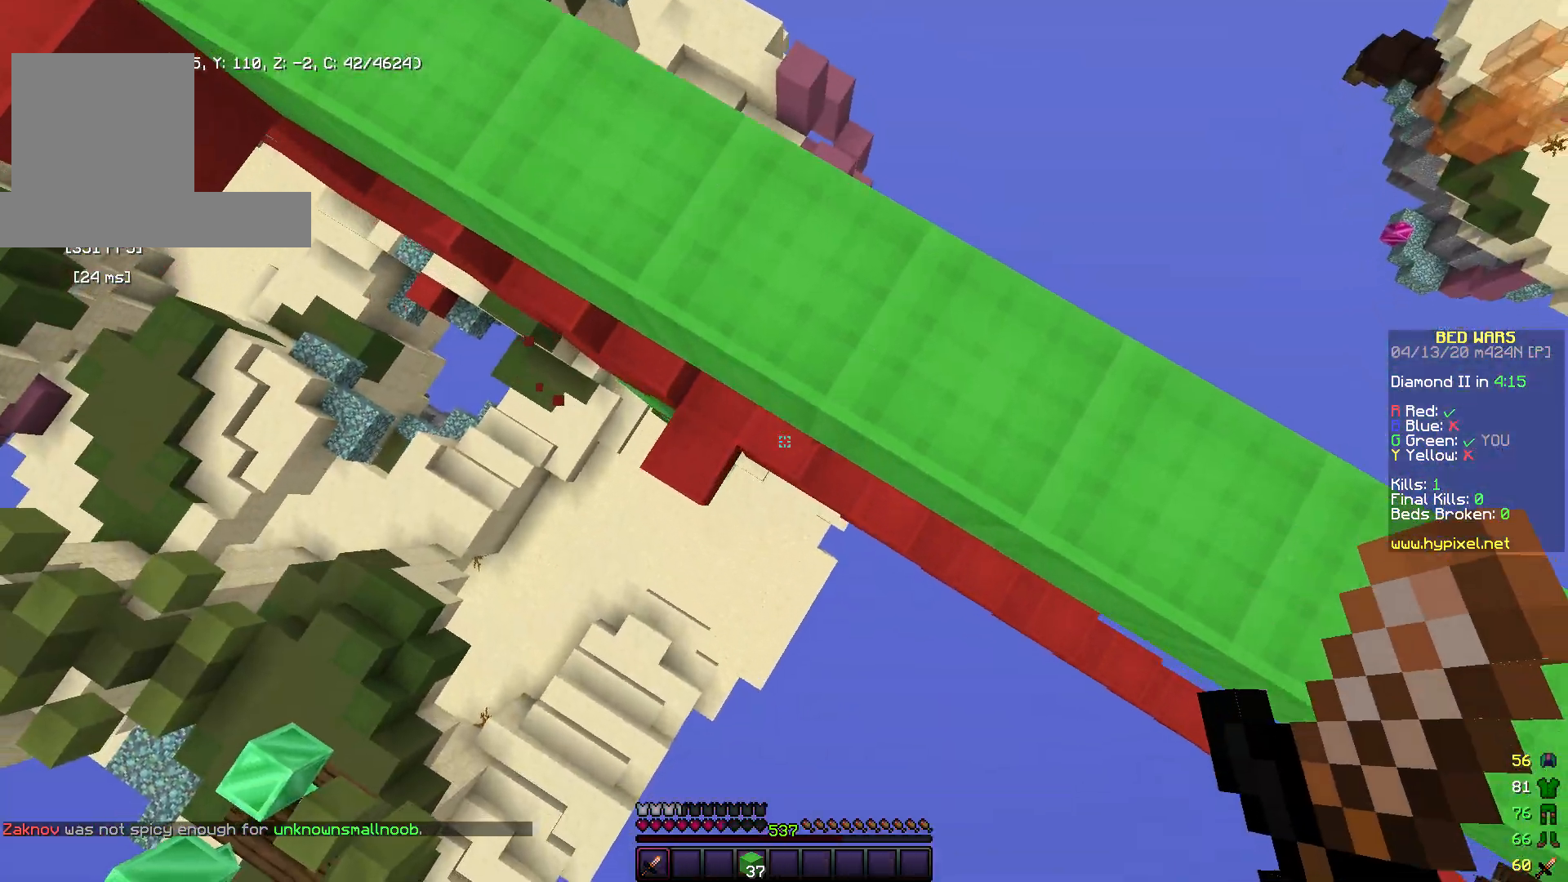
{"keys": ["w"], "mouse": [], "events": [[50, "w", "down"], [183, "a", "up"]]}
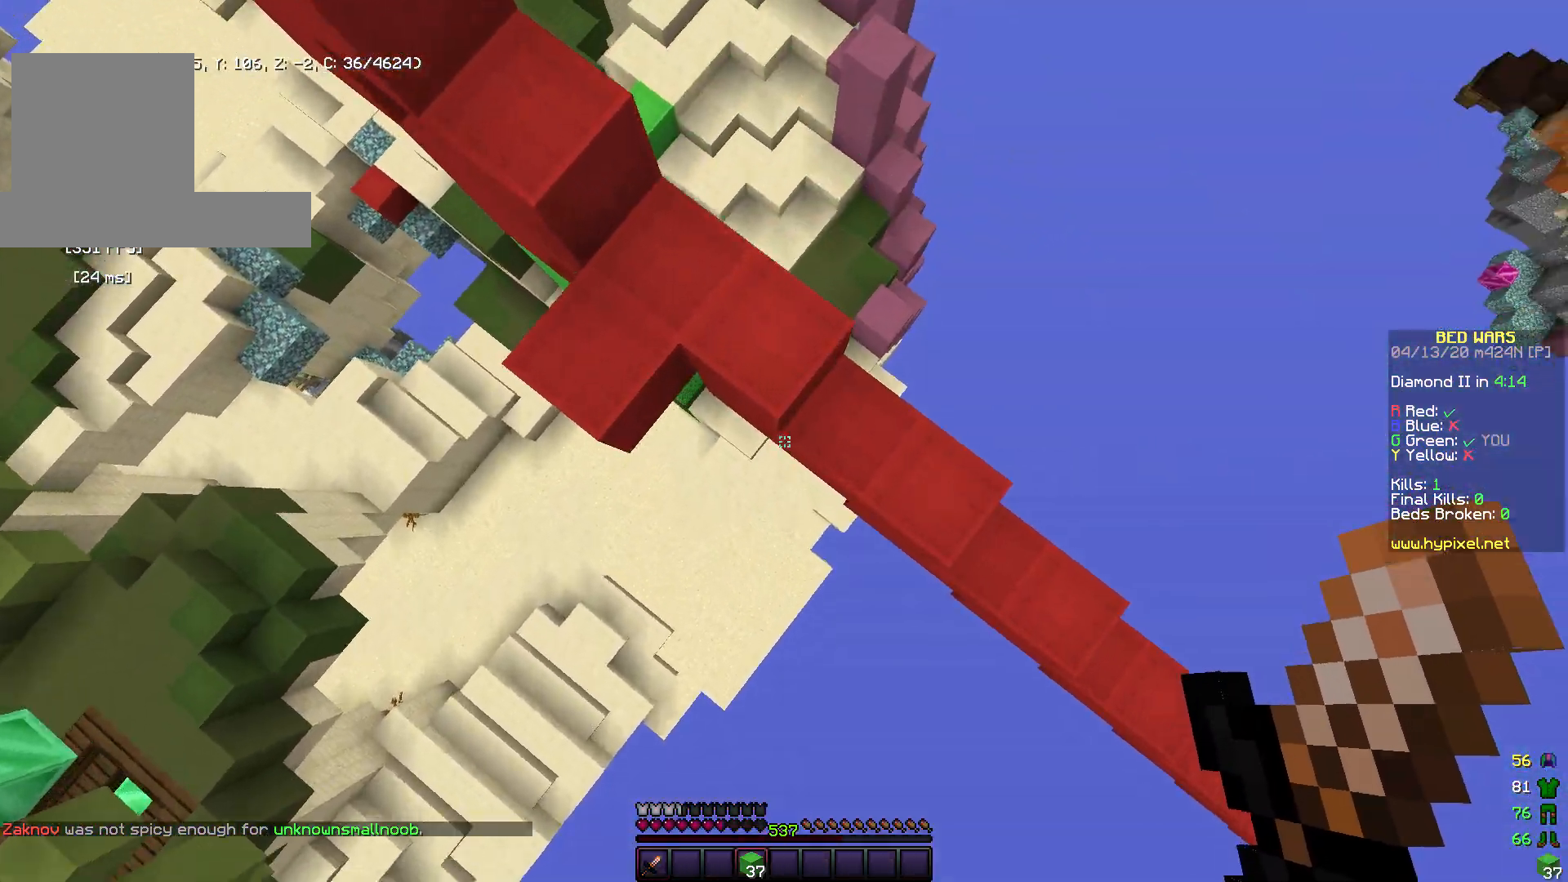
{"keys": ["w"], "mouse": [], "events": [[200, "mouse_right", "down"], [300, "mouse_right", "up"]]}